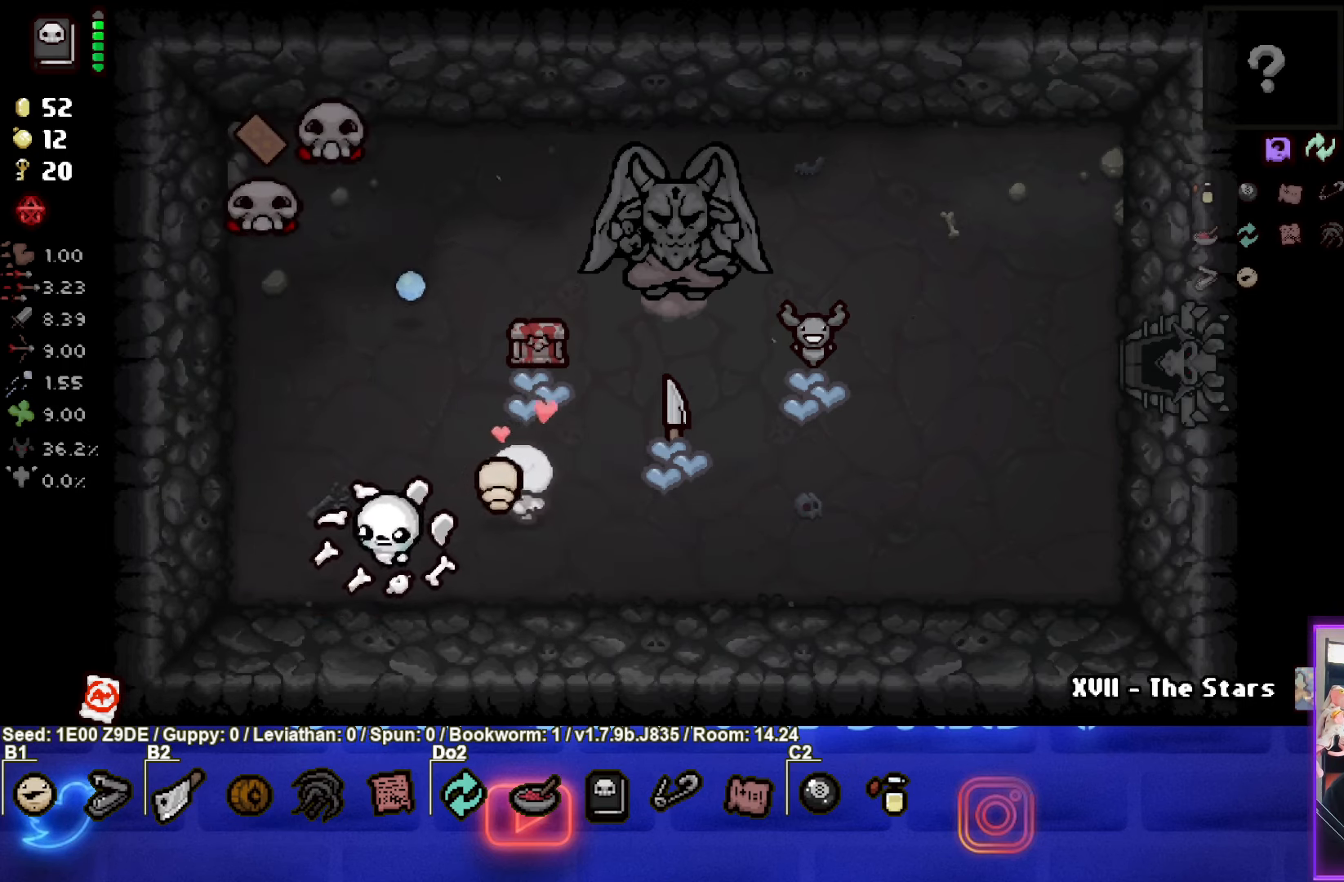
Gameplay with a controller (PlayStation layout); each line is a JSON object with the inputs held at the frame after it. "events" lists button and stick changes between this image and that frame as [ms after this image, input, new state], when the widget could be followed in between. Not read: R3 right_stick.
{"buttons": ["TRIANGLE"], "left_stick": "down", "events": [[184, "TRIANGLE", "down"], [467, "left_stick", "down"]]}
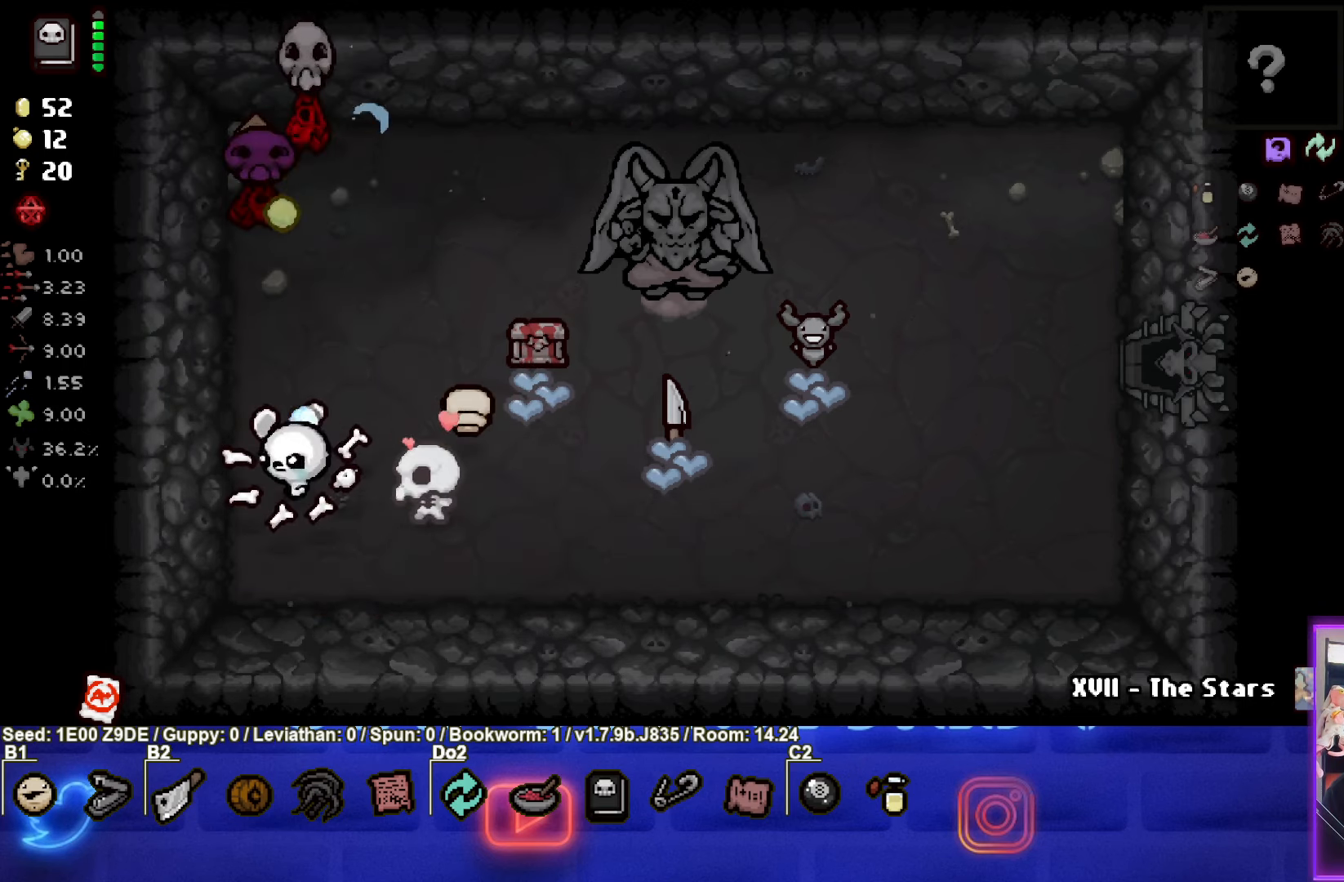
{"buttons": [], "left_stick": "right", "events": [[384, "left_stick", "right"], [417, "TRIANGLE", "up"]]}
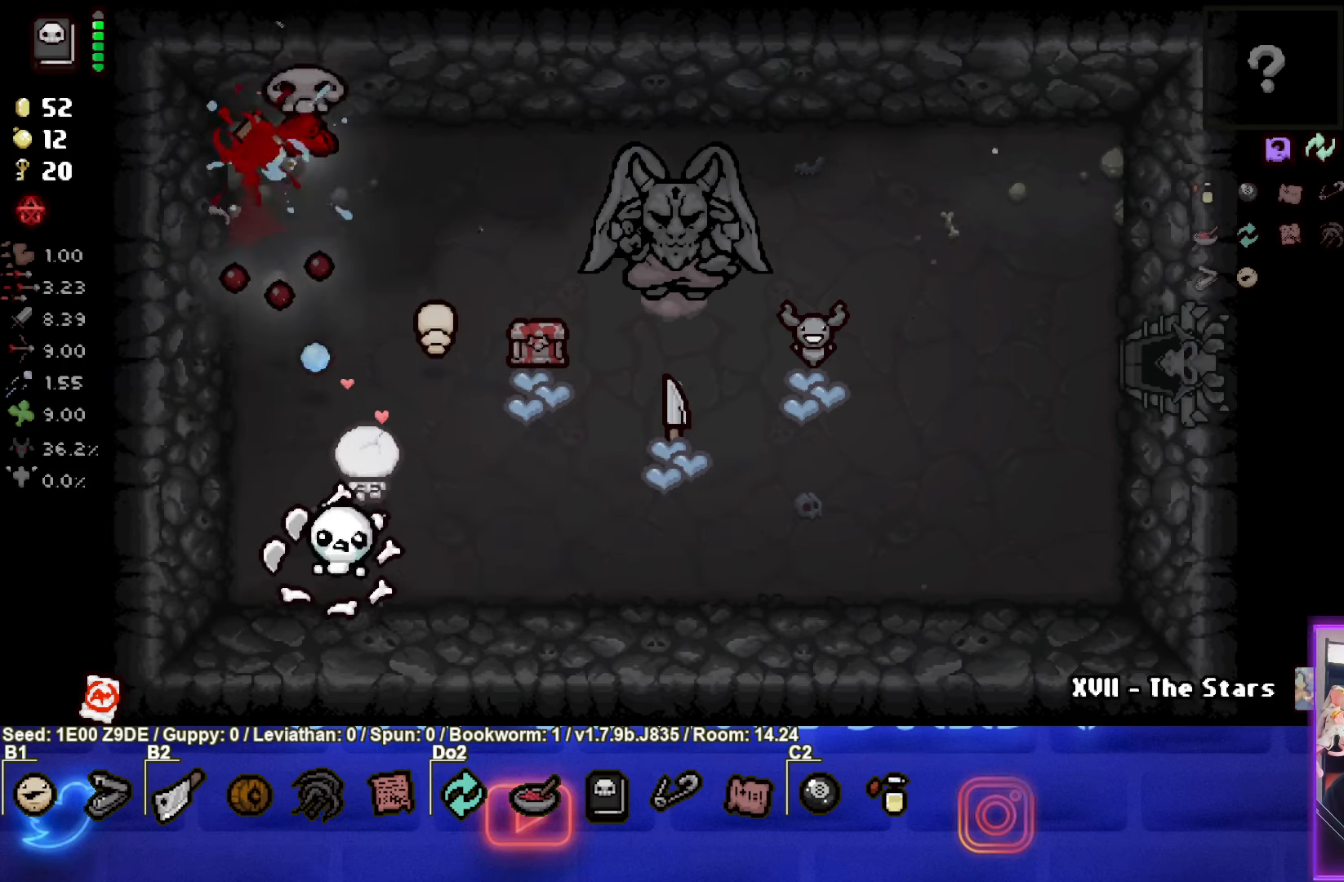
{"buttons": [], "left_stick": "right", "events": []}
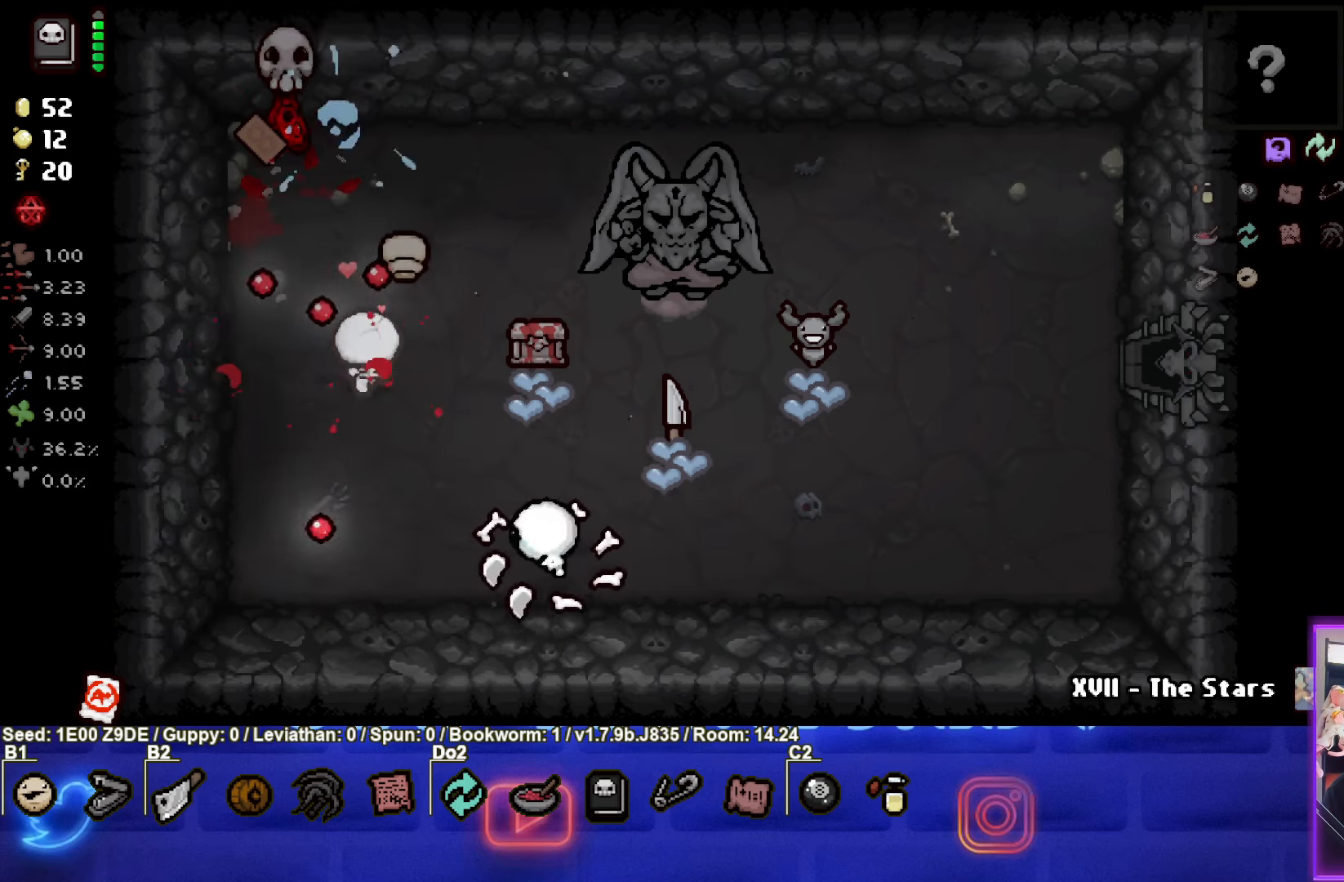
{"buttons": [], "left_stick": "left", "events": [[300, "left_stick", "center"], [450, "left_stick", "left"]]}
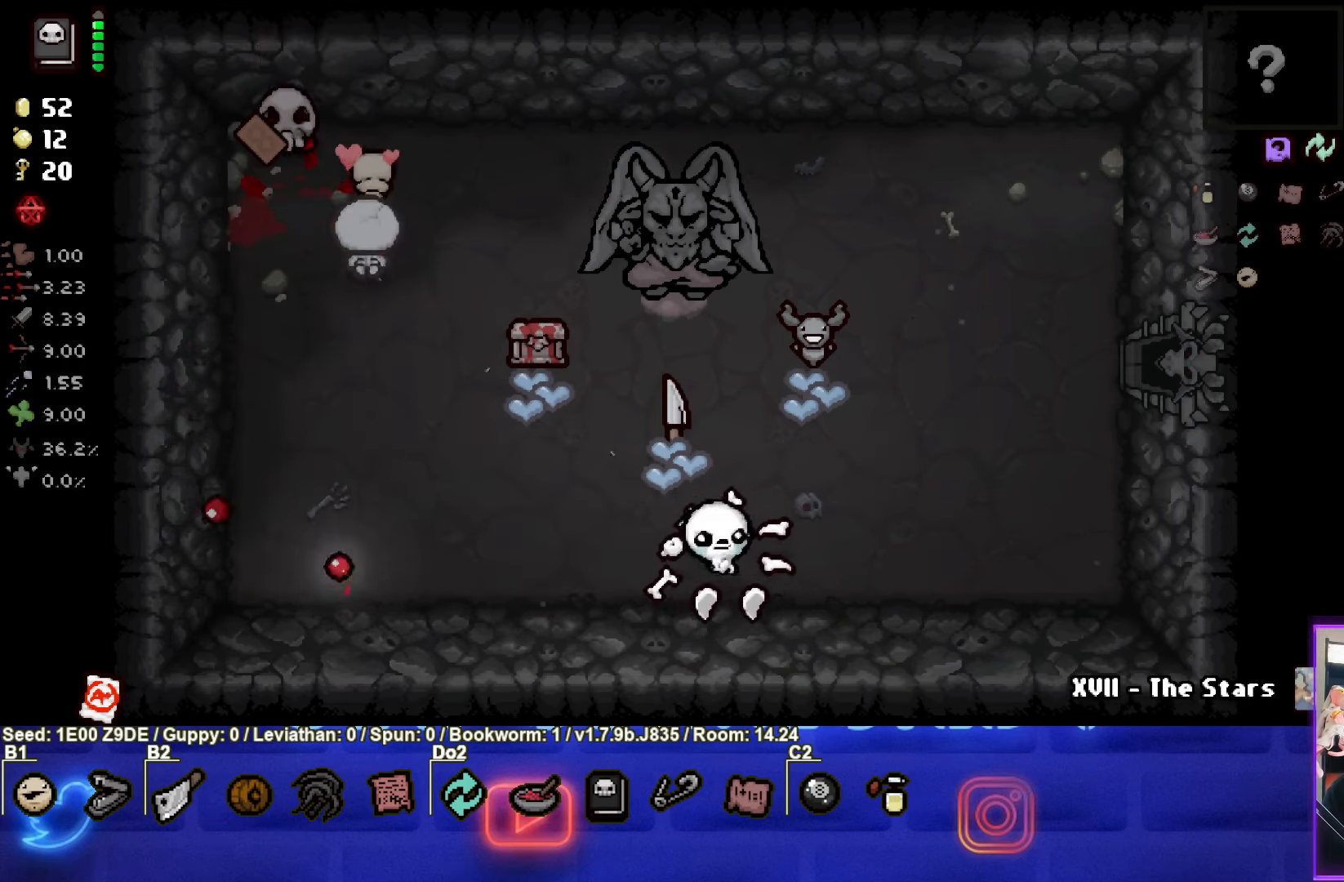
{"buttons": [], "left_stick": "left", "events": []}
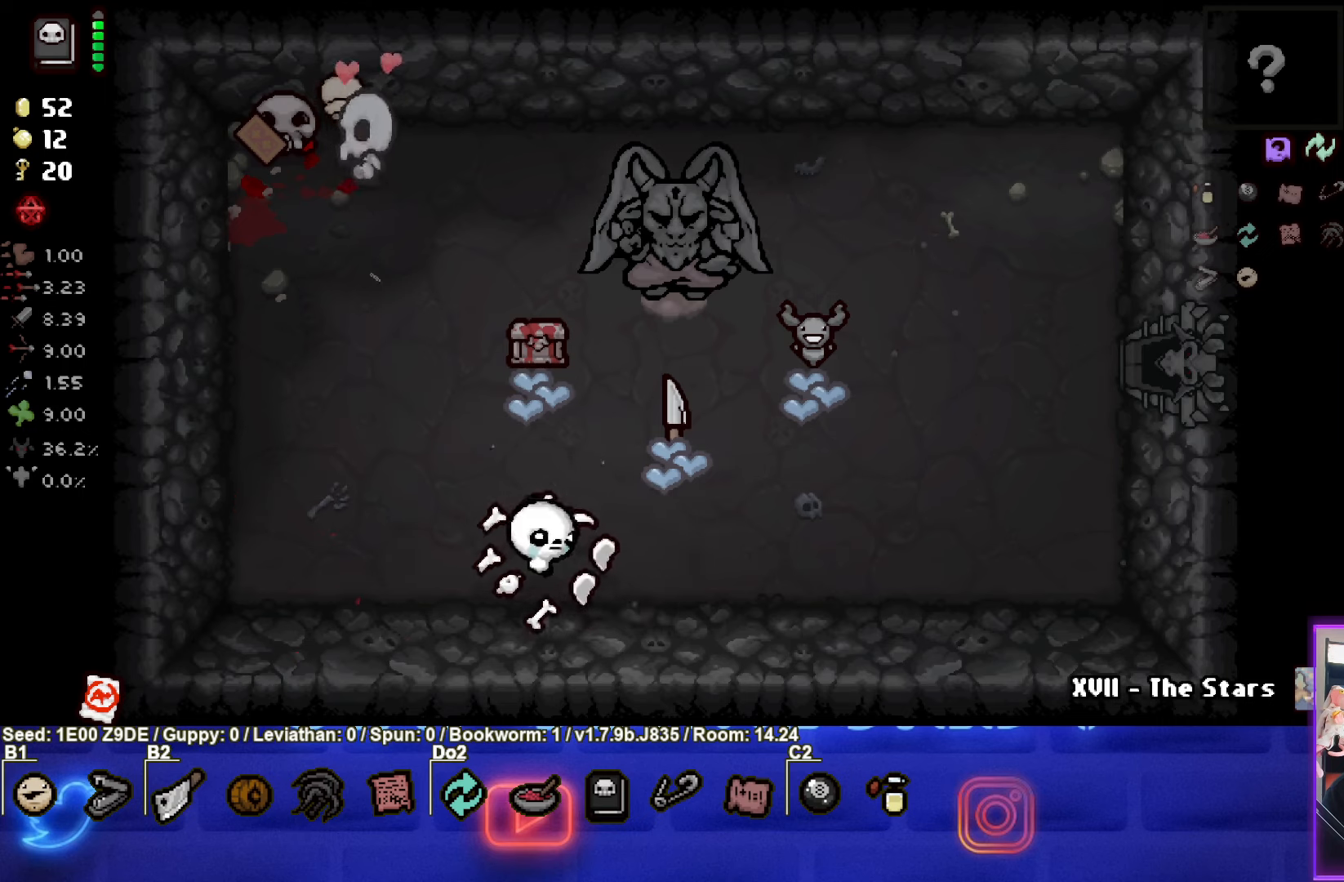
{"buttons": [], "left_stick": "up-left", "events": [[433, "left_stick", "up-left"]]}
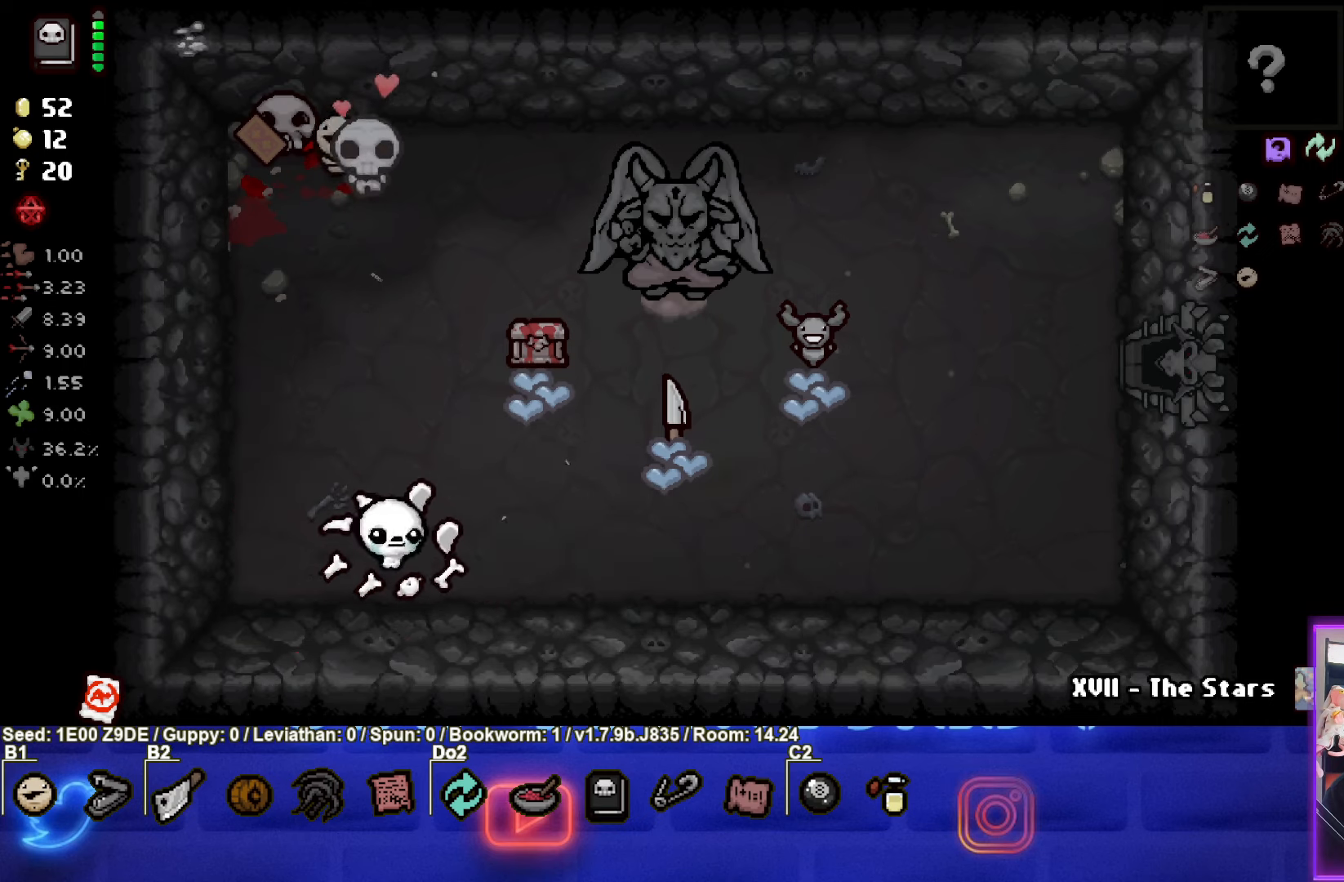
{"buttons": [], "left_stick": "center", "events": [[133, "left_stick", "center"]]}
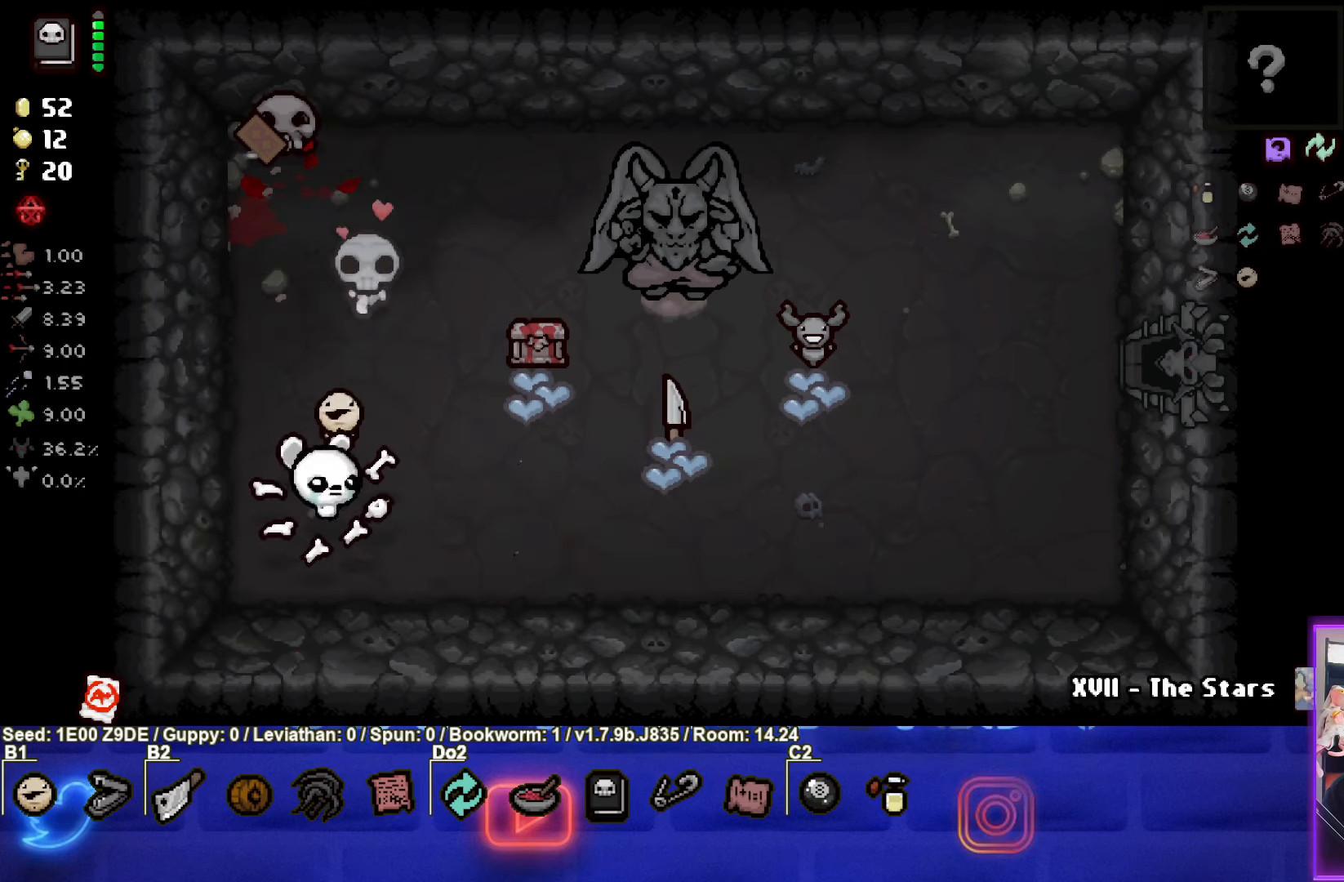
{"buttons": [], "left_stick": "center", "events": []}
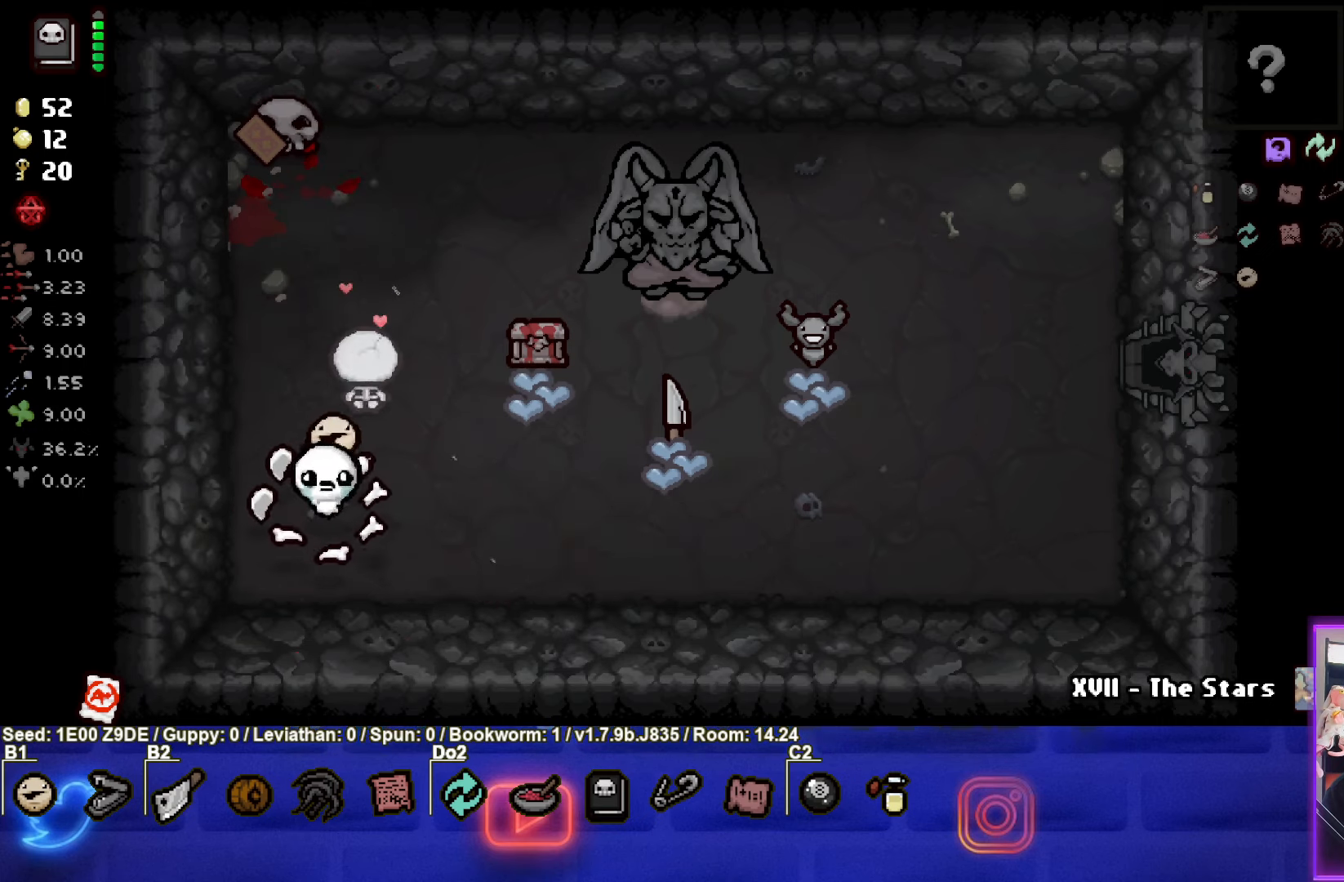
{"buttons": ["TRIANGLE"], "left_stick": "up-left", "events": [[50, "left_stick", "up-left"], [316, "TRIANGLE", "down"]]}
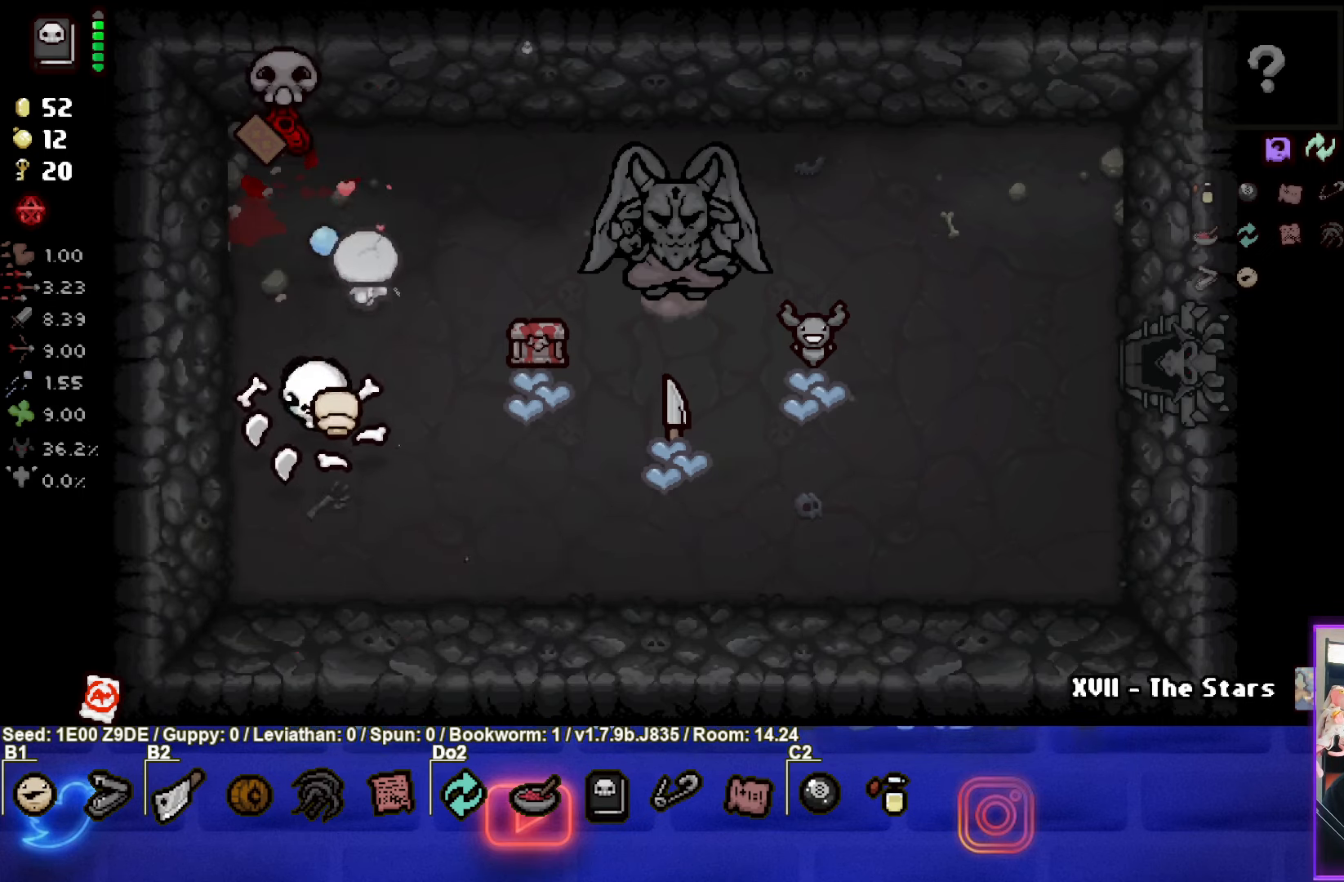
{"buttons": [], "left_stick": "right", "events": [[16, "left_stick", "down"], [266, "TRIANGLE", "up"], [300, "left_stick", "down-right"], [483, "left_stick", "right"]]}
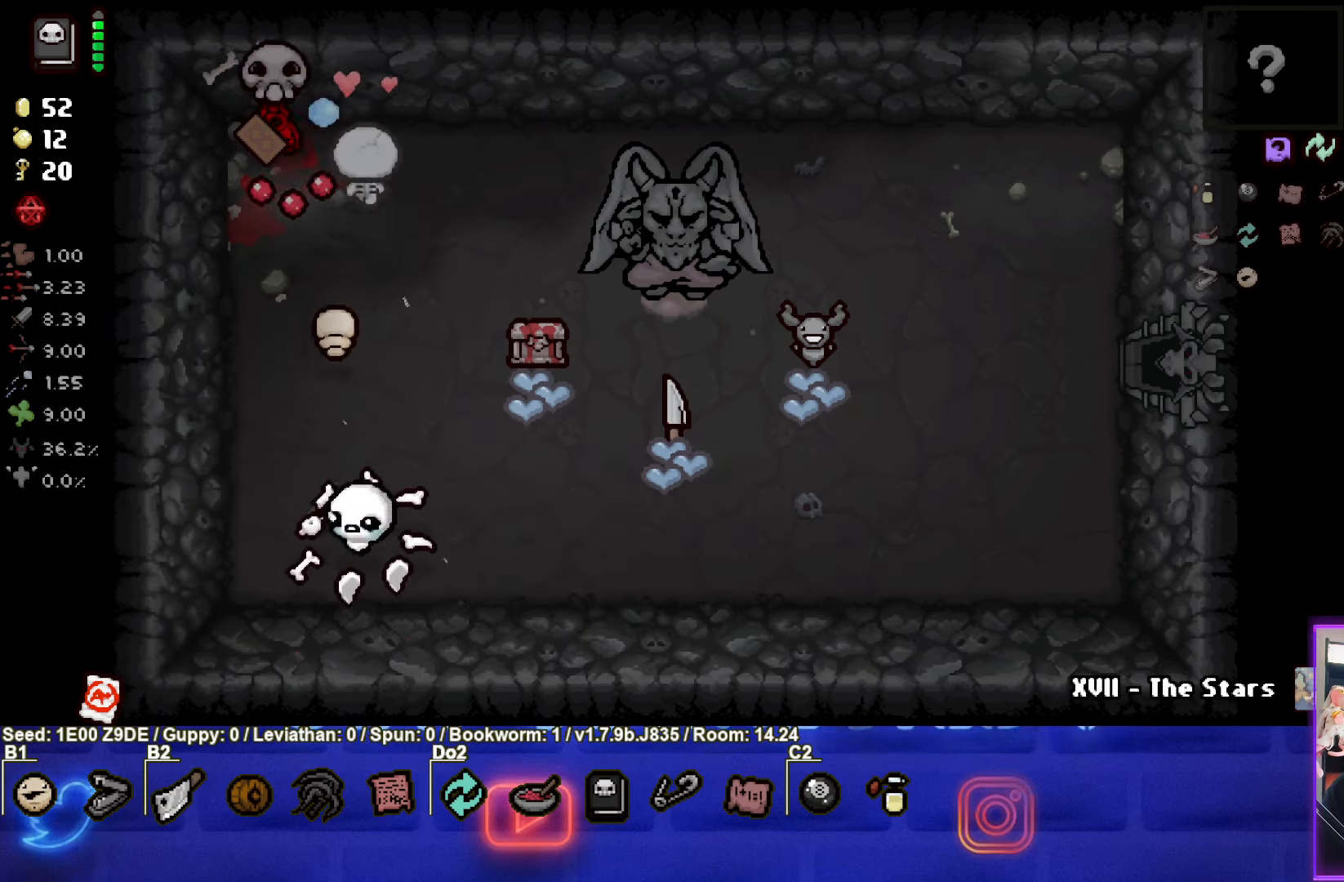
{"buttons": [], "left_stick": "right", "events": []}
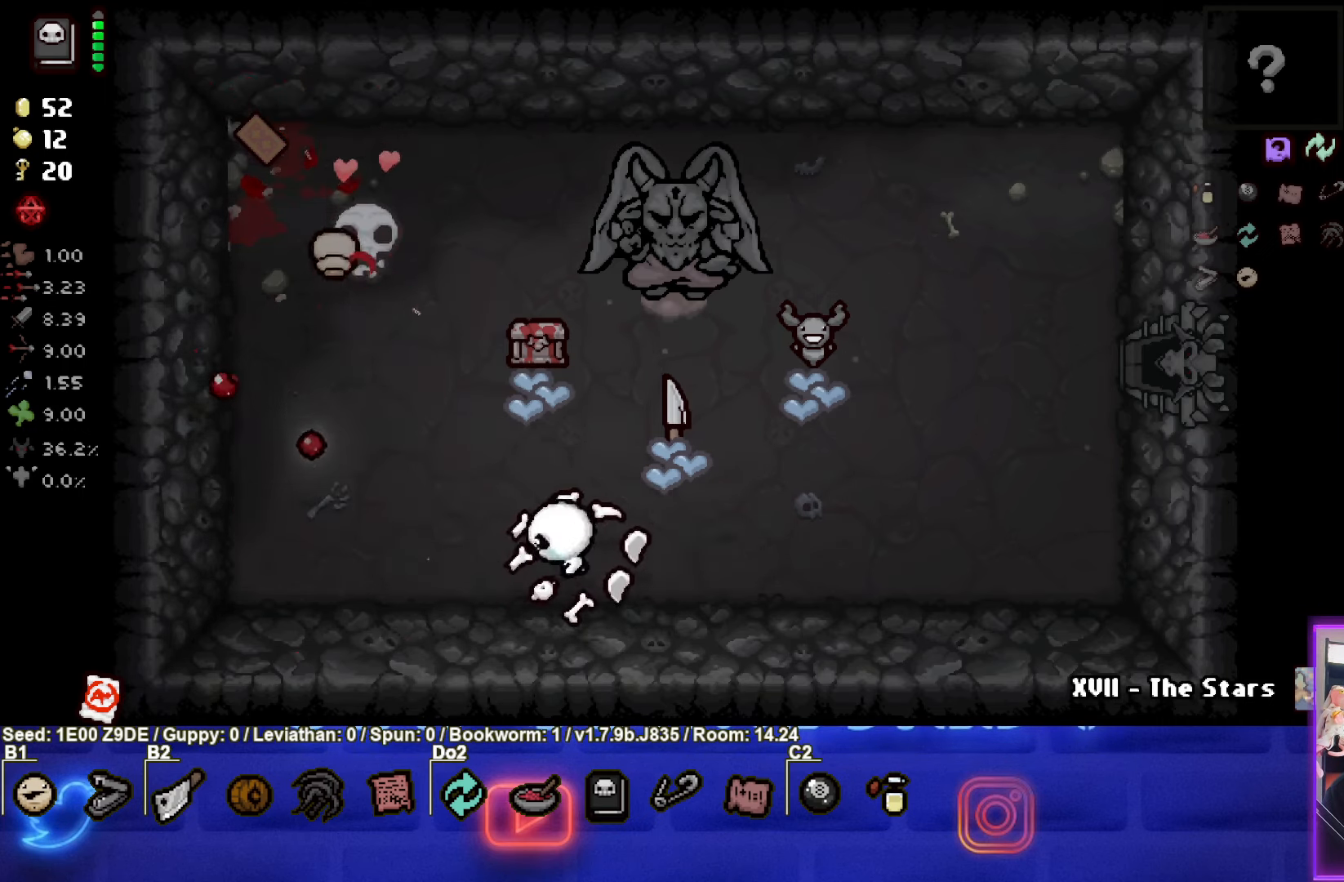
{"buttons": [], "left_stick": "up", "events": [[66, "left_stick", "up-right"], [200, "left_stick", "up"]]}
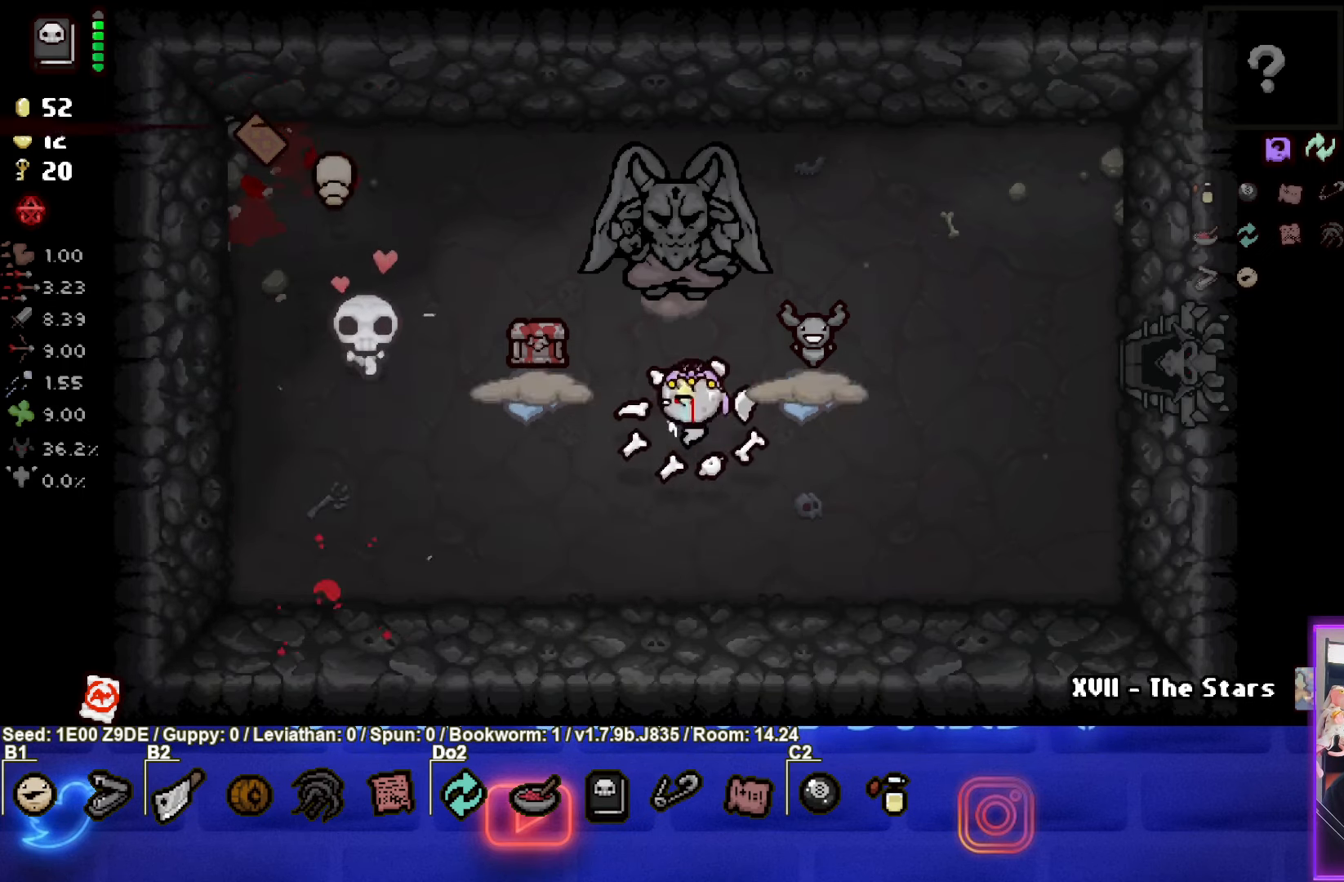
{"buttons": [], "left_stick": "left", "events": [[16, "left_stick", "down-left"], [383, "left_stick", "left"]]}
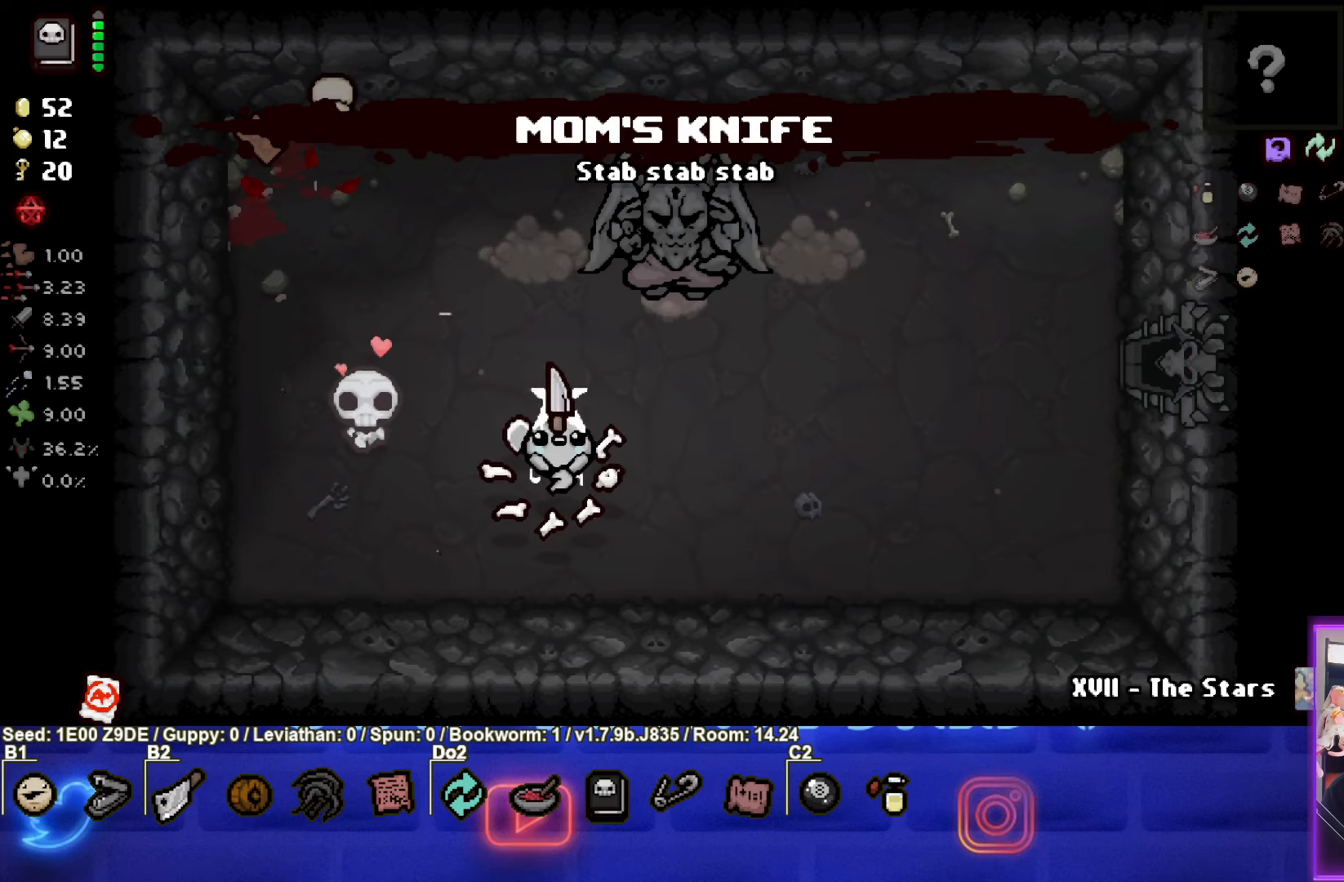
{"buttons": [], "left_stick": "up-left", "events": [[250, "left_stick", "up-left"]]}
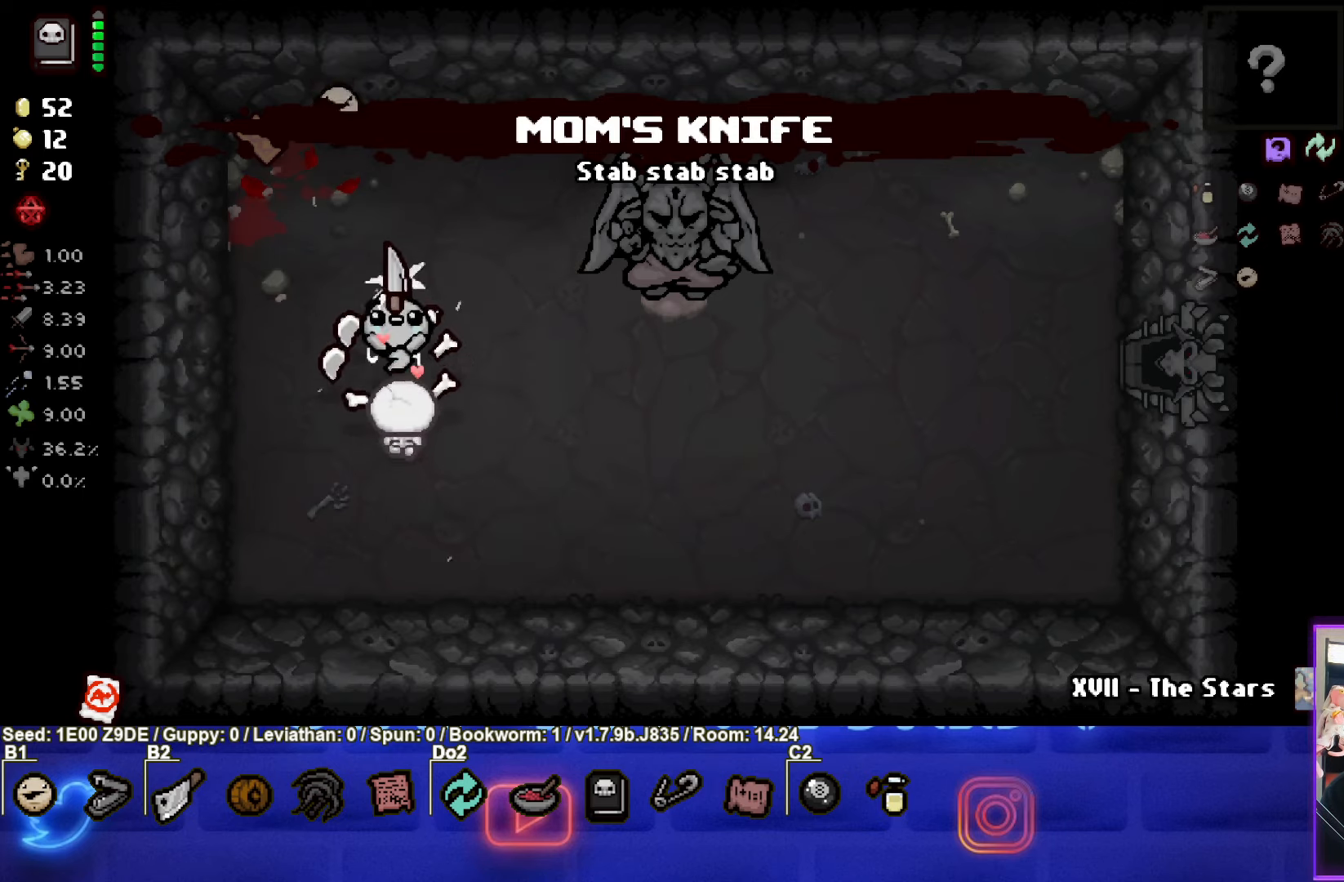
{"buttons": [], "left_stick": "up-left", "events": []}
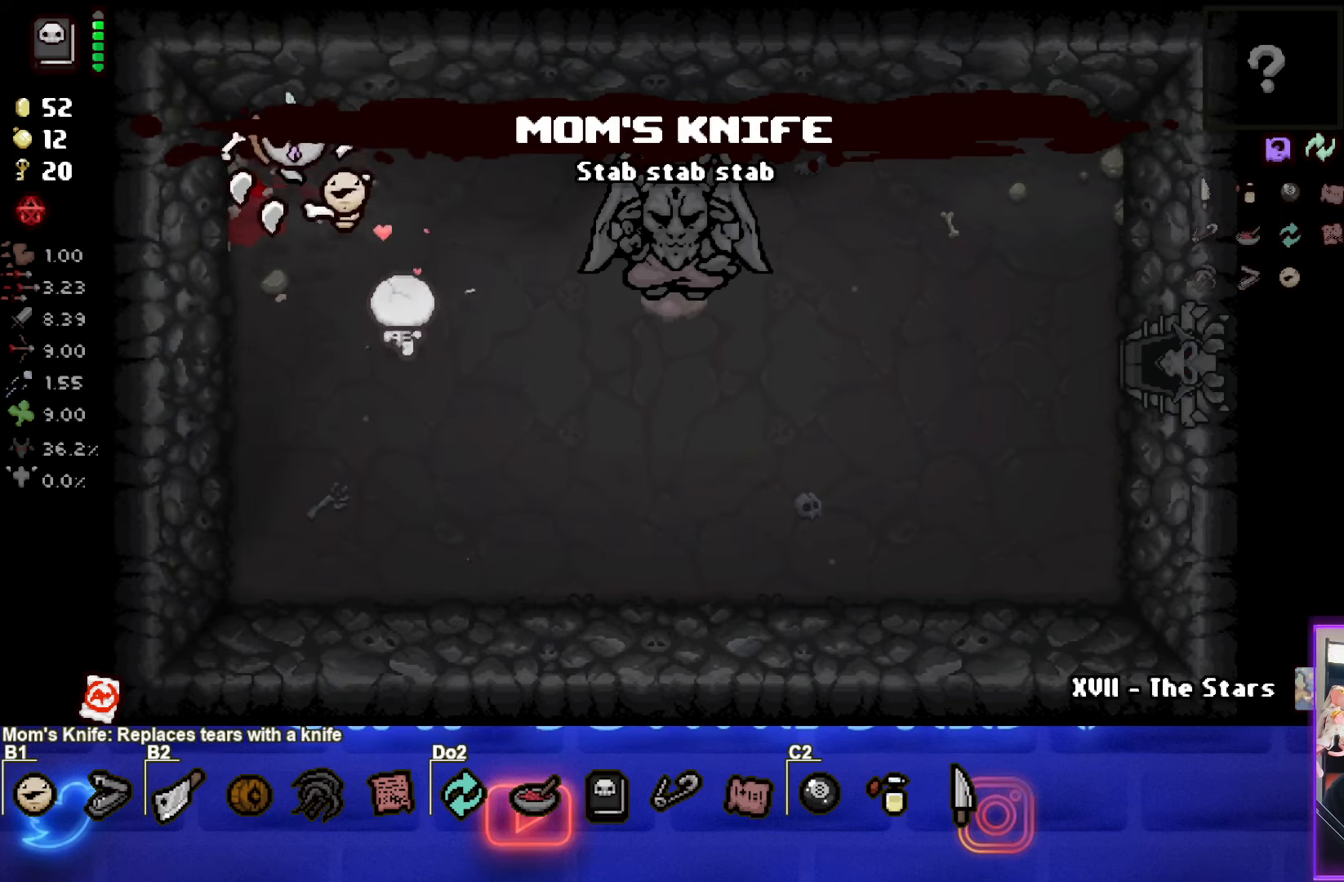
{"buttons": [], "left_stick": "down", "events": [[117, "left_stick", "right"], [217, "left_stick", "down-right"], [483, "left_stick", "down"]]}
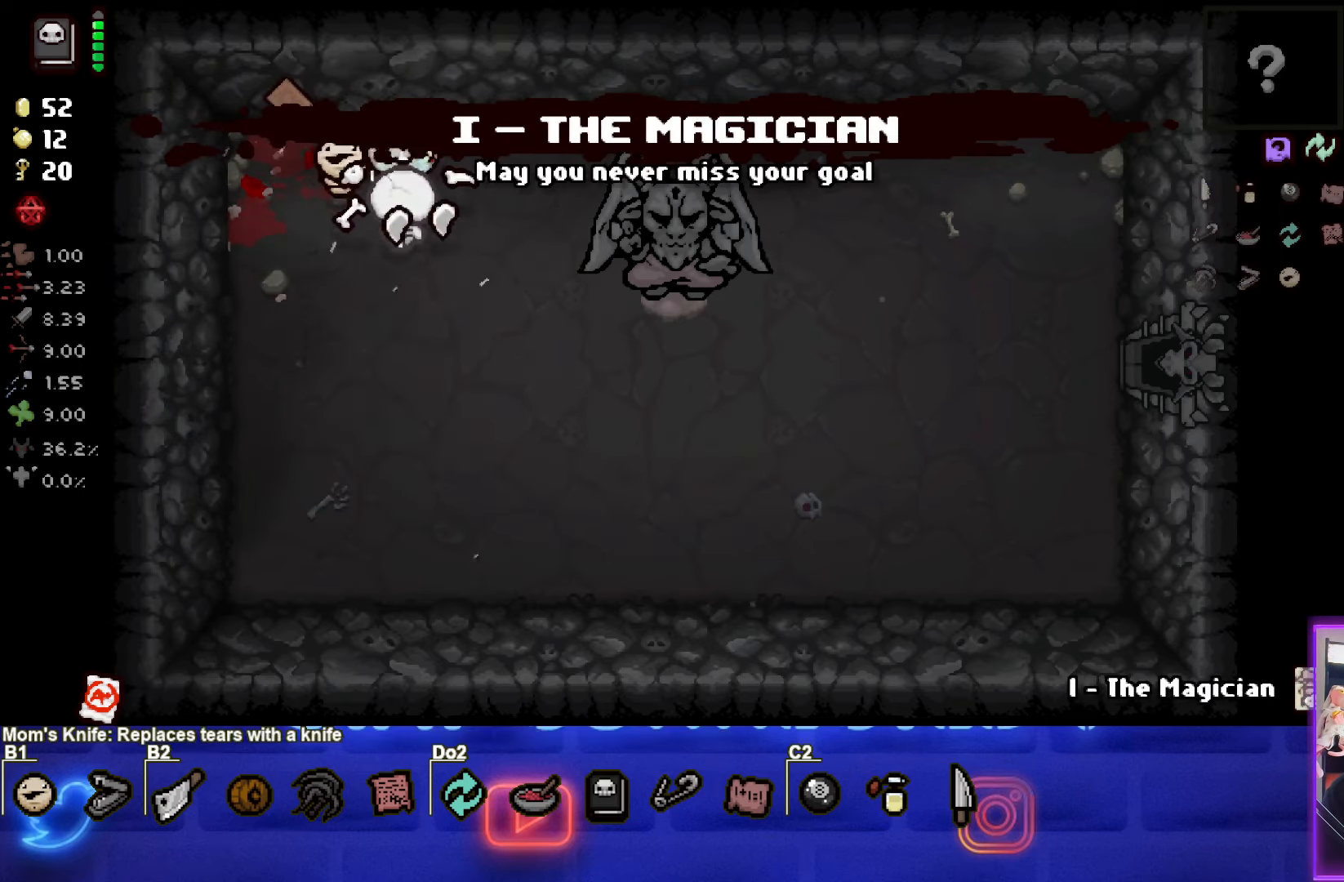
{"buttons": [], "left_stick": "up-left", "events": [[100, "left_stick", "down-left"], [483, "left_stick", "up-left"]]}
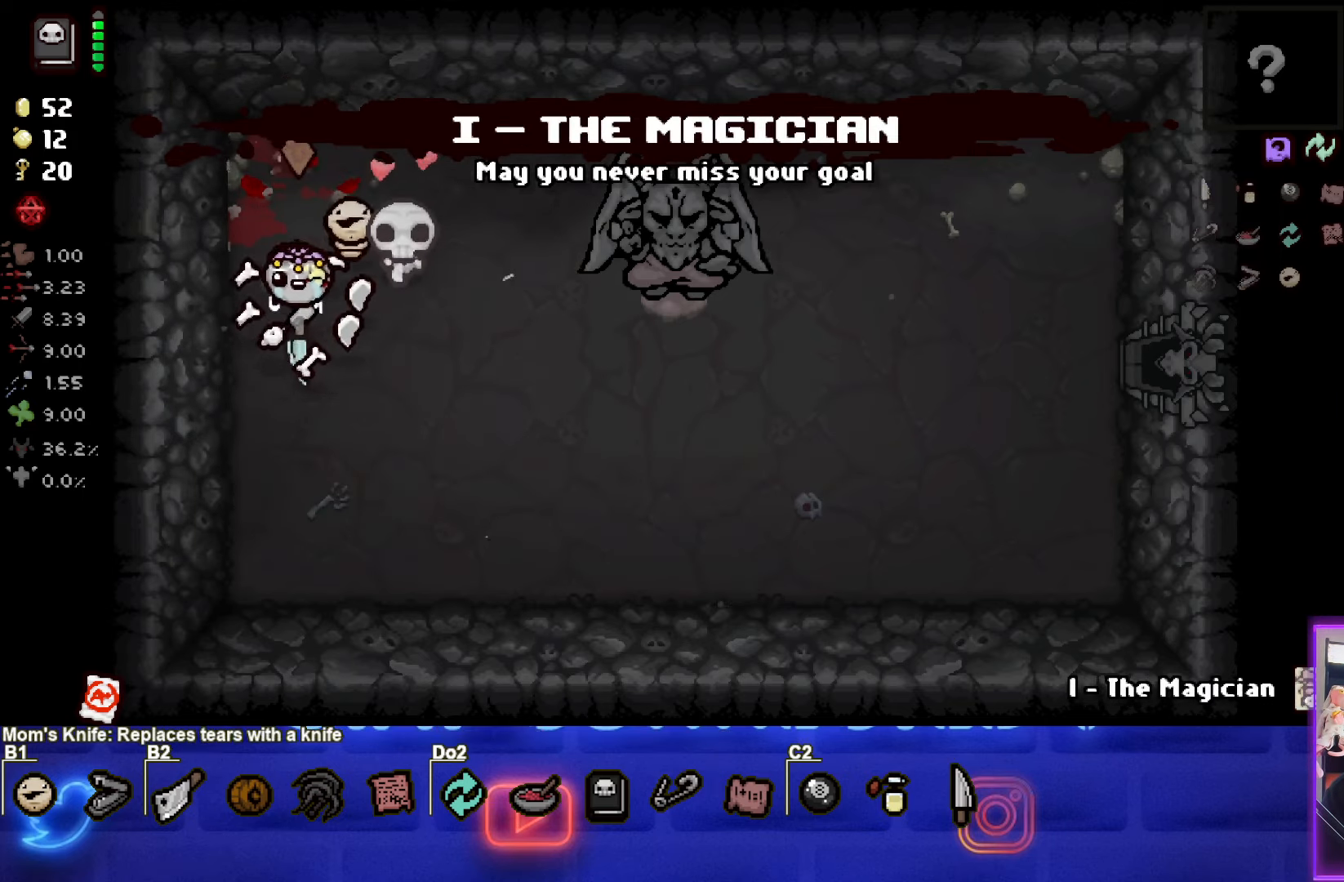
{"buttons": [], "left_stick": "right", "events": [[83, "left_stick", "up"], [500, "left_stick", "right"]]}
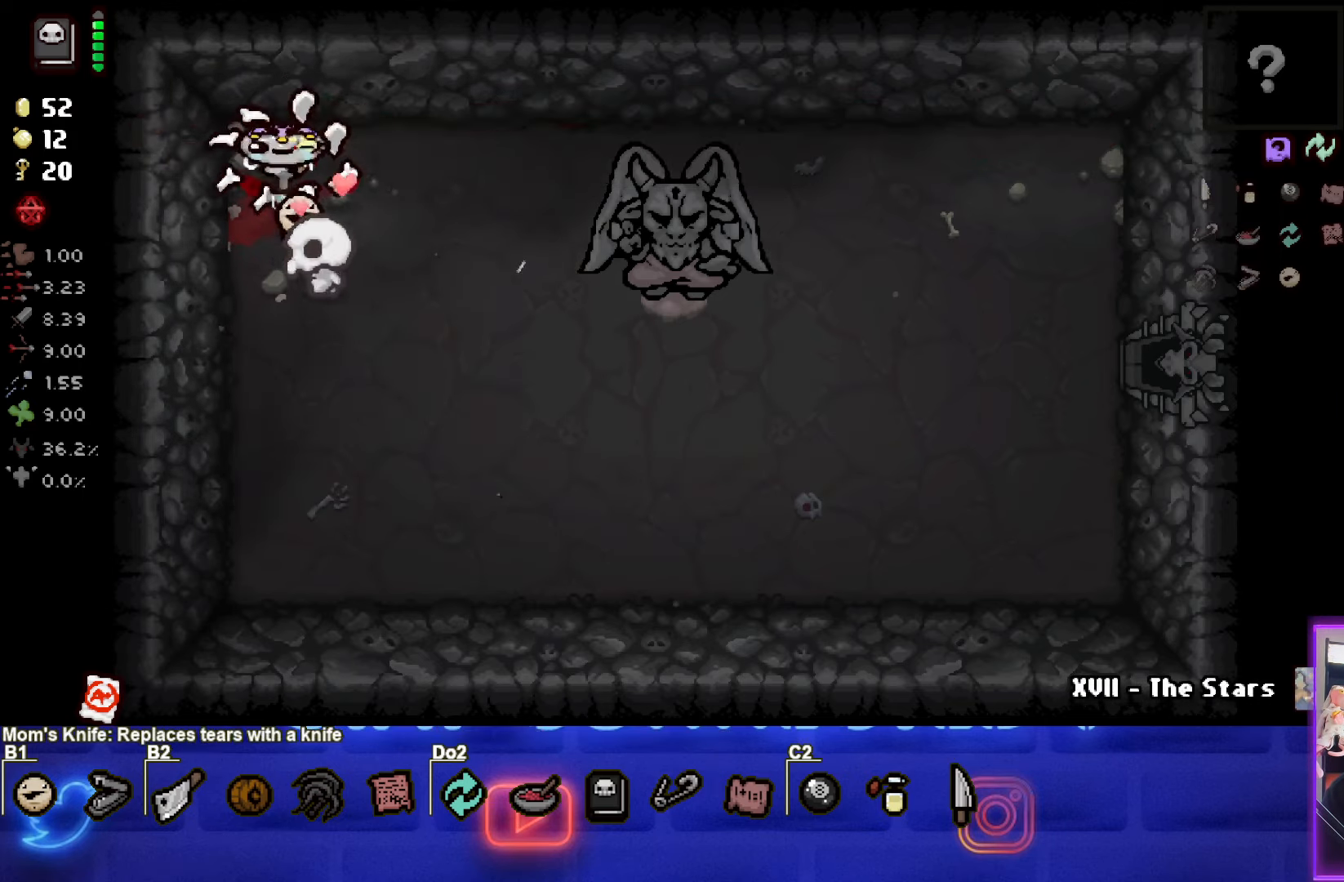
{"buttons": [], "left_stick": "right", "events": []}
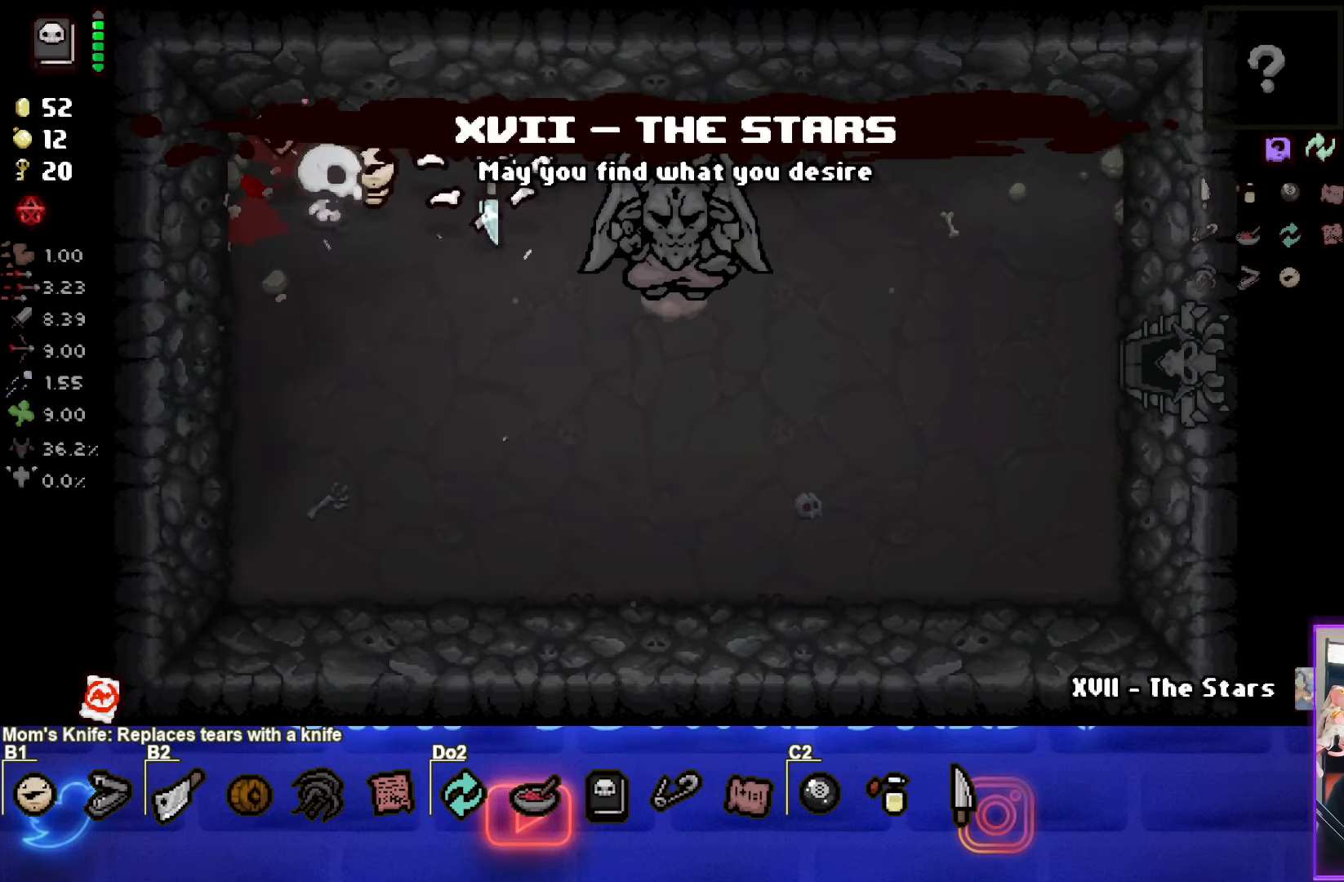
{"buttons": [], "left_stick": "right", "events": []}
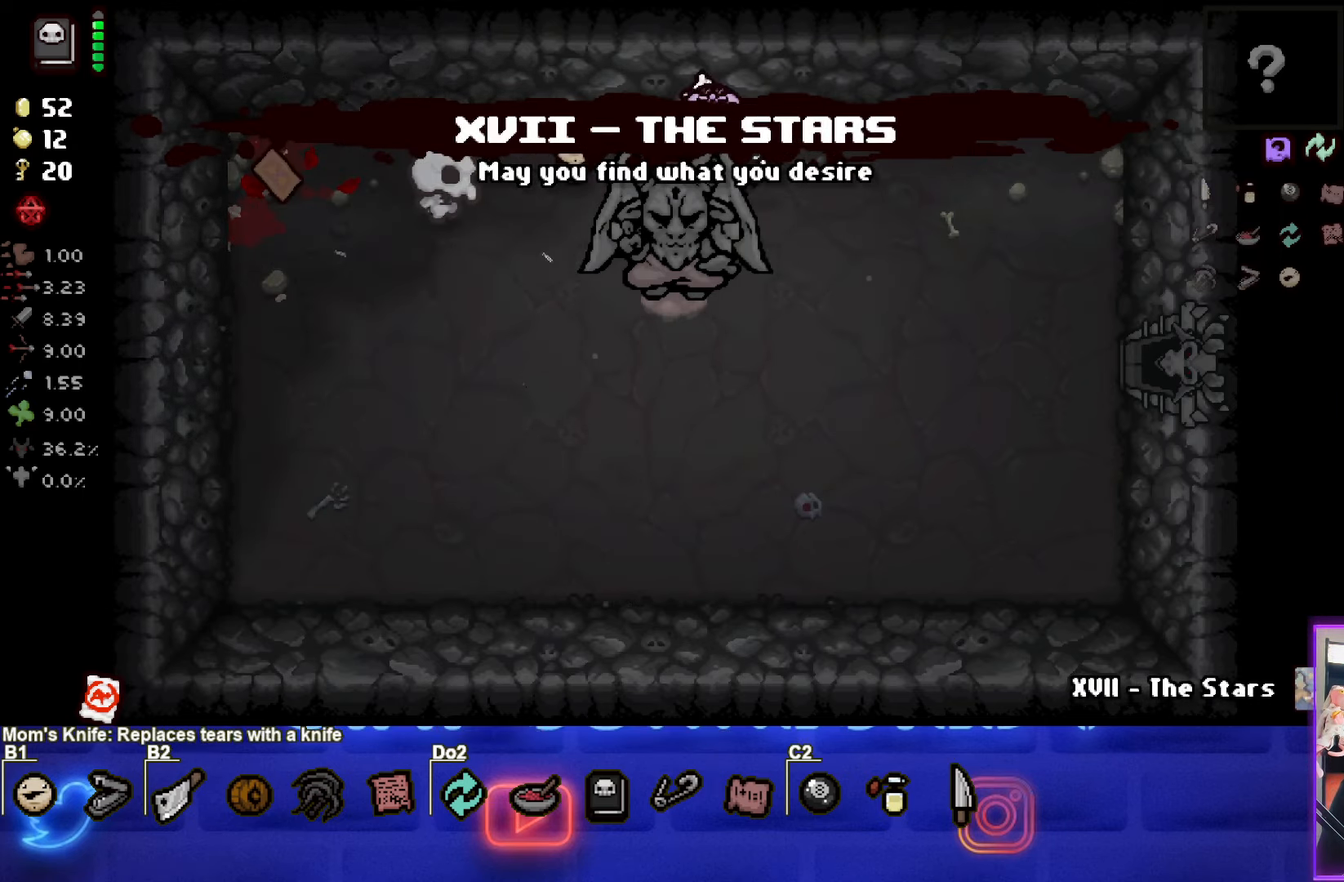
{"buttons": ["START"], "left_stick": "center", "events": [[33, "left_stick", "down-right"], [467, "left_stick", "center"], [483, "START", "down"]]}
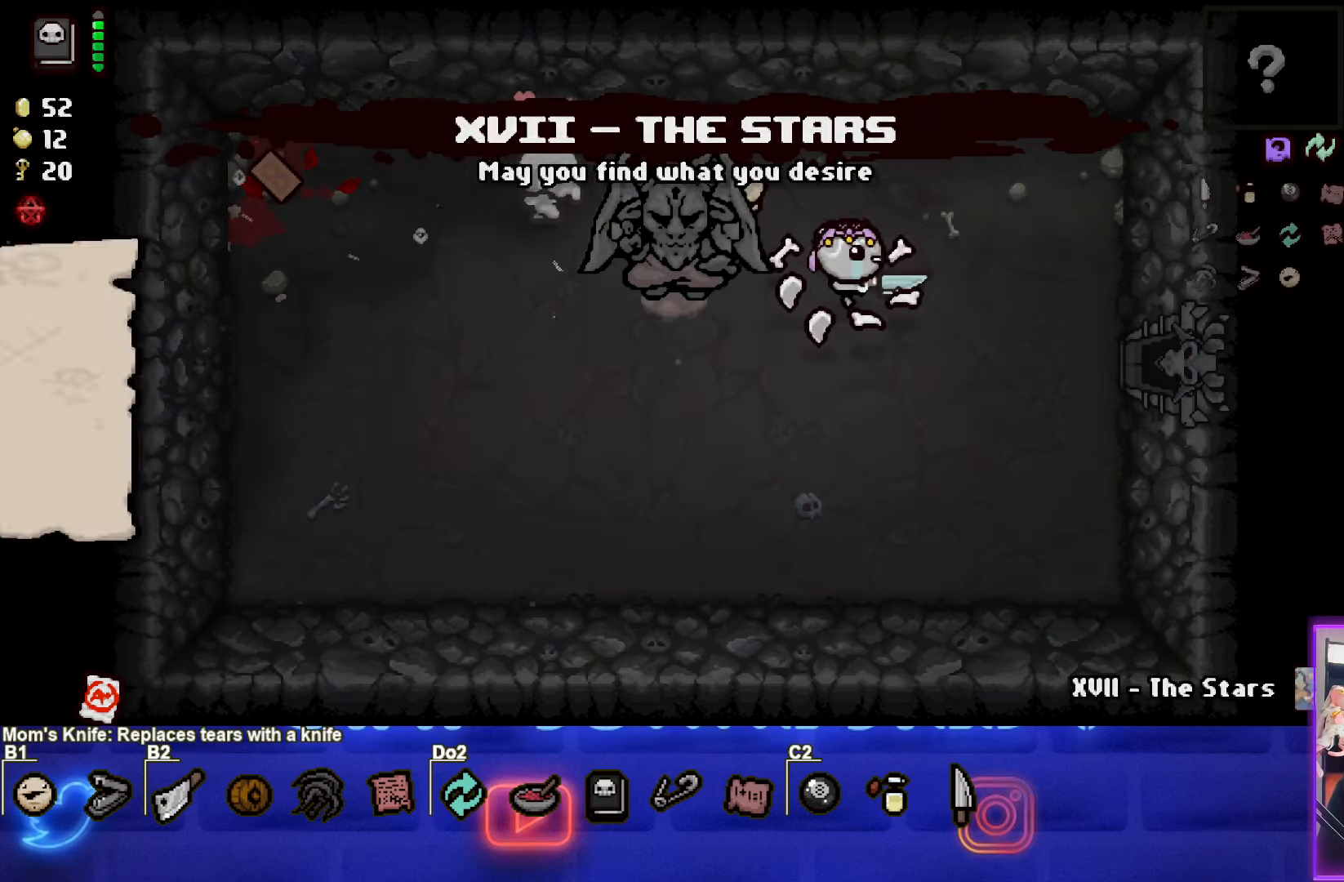
{"buttons": [], "left_stick": "center", "events": [[133, "START", "up"]]}
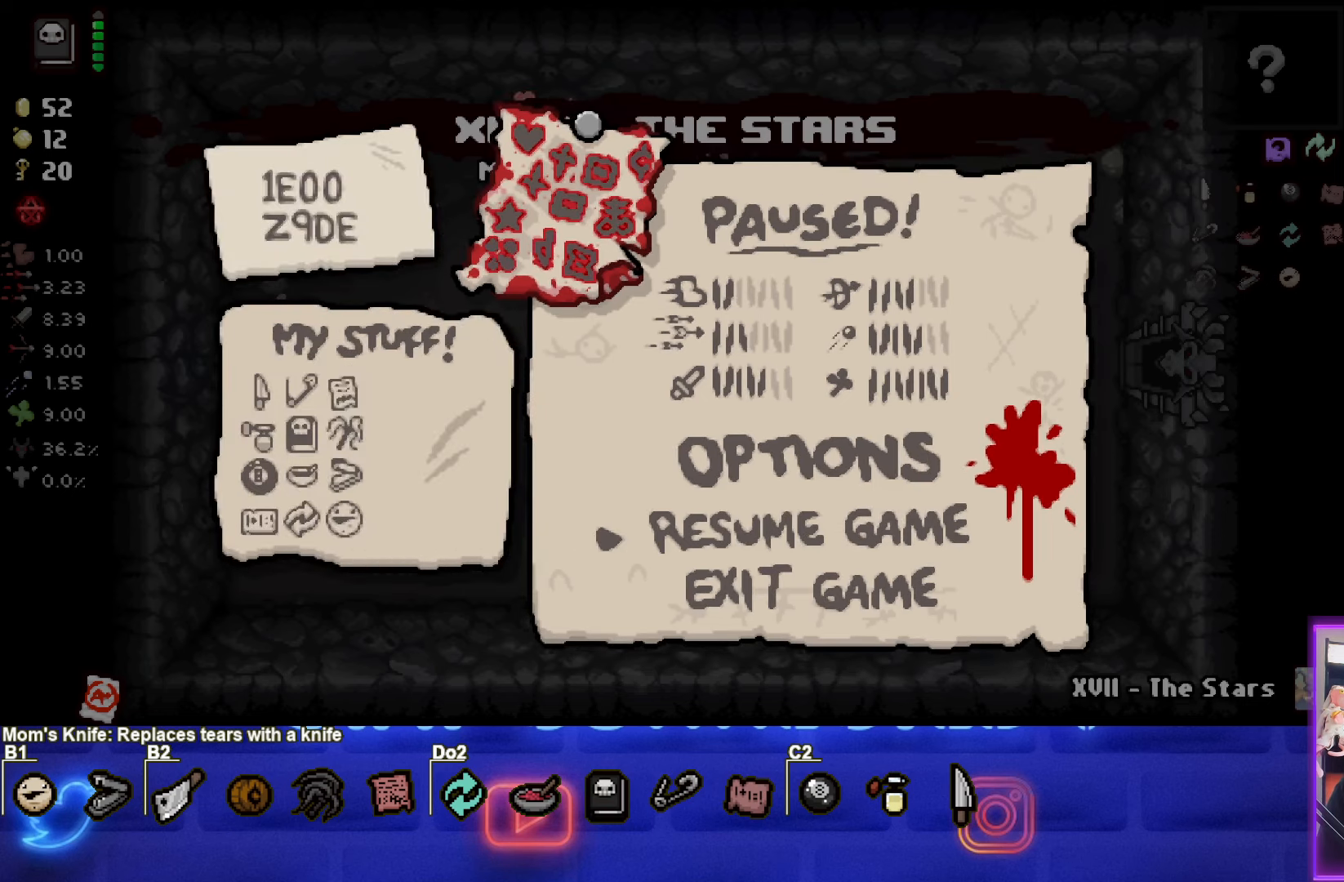
{"buttons": [], "left_stick": "center", "events": []}
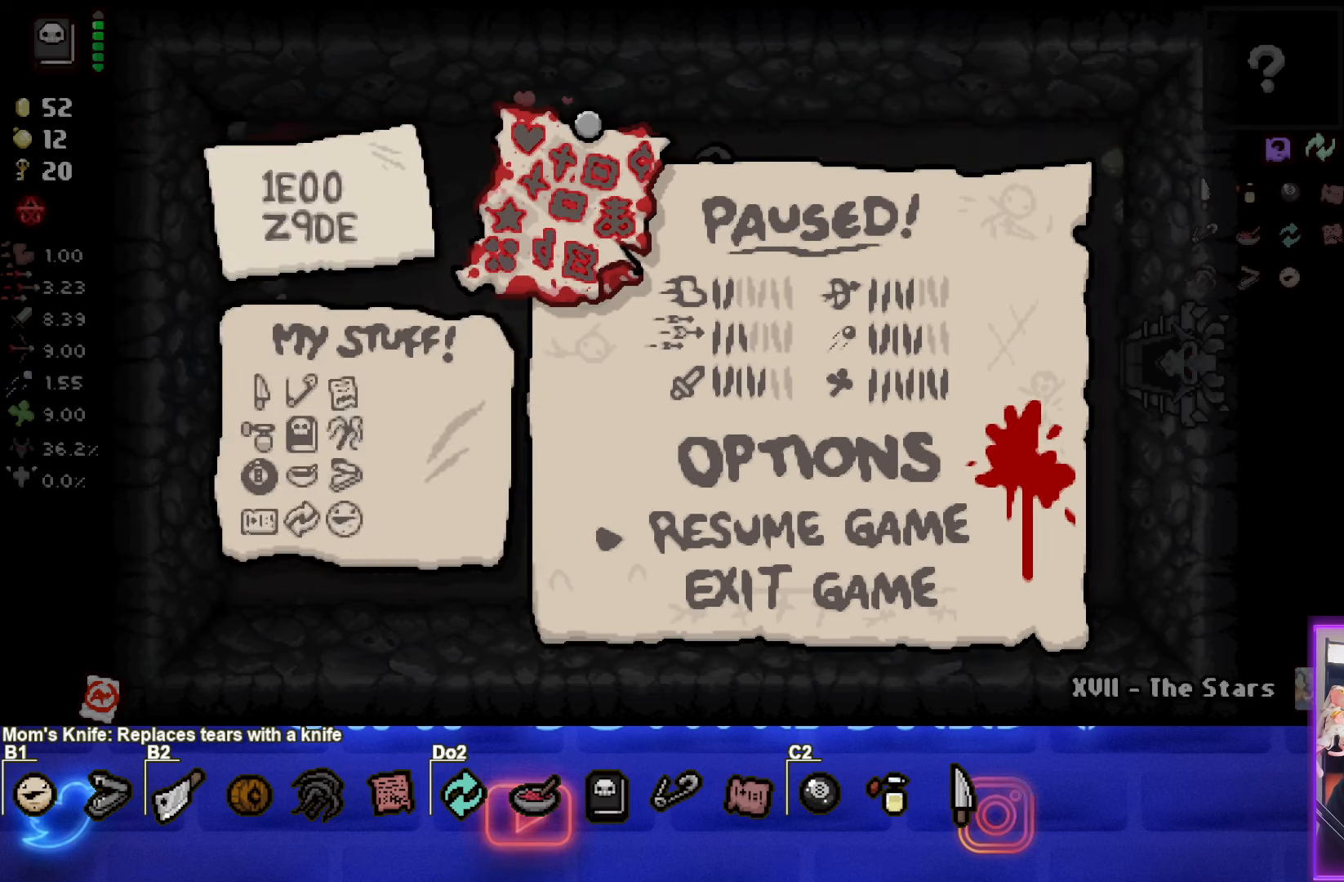
{"buttons": [], "left_stick": "center", "events": []}
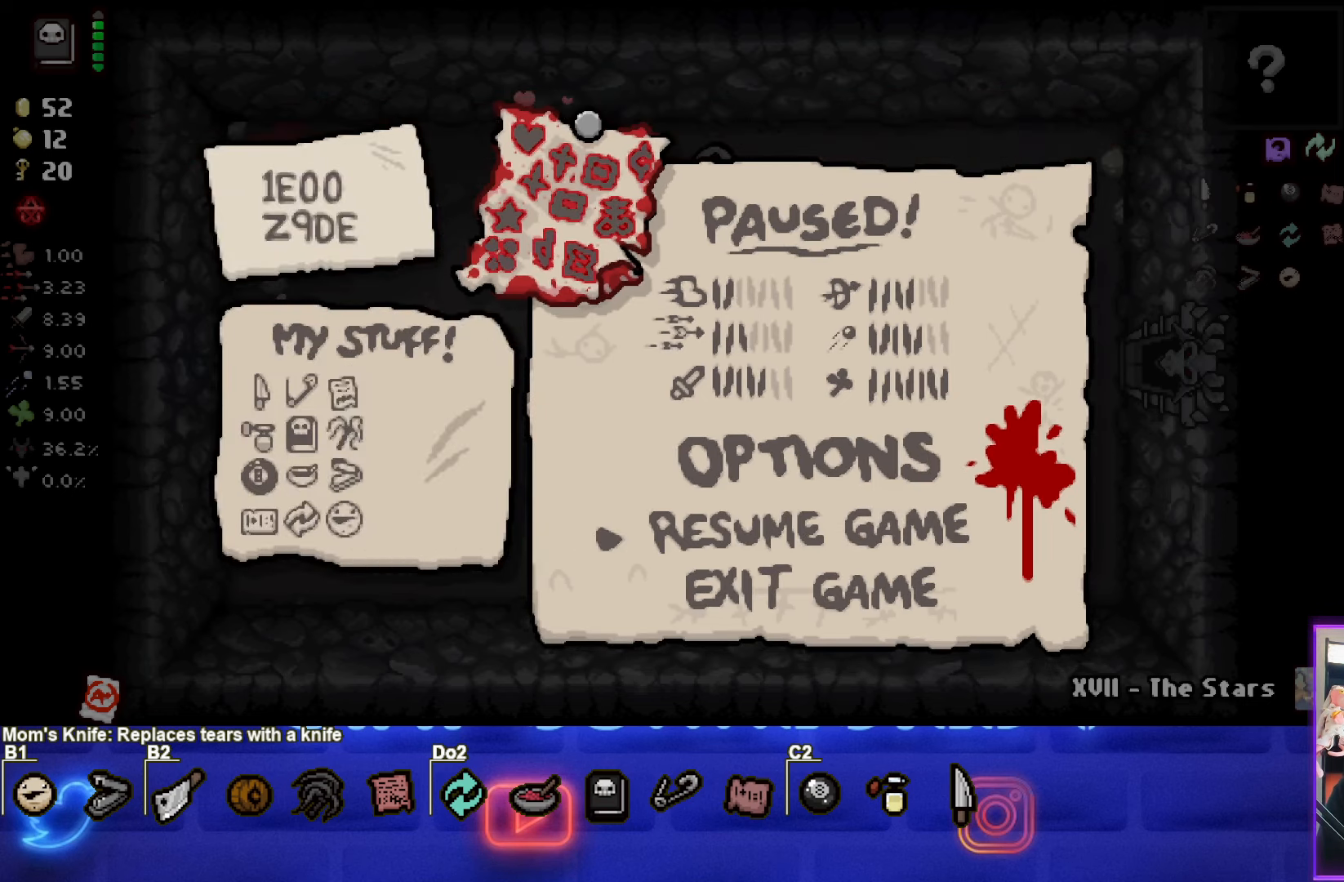
{"buttons": [], "left_stick": "center", "events": []}
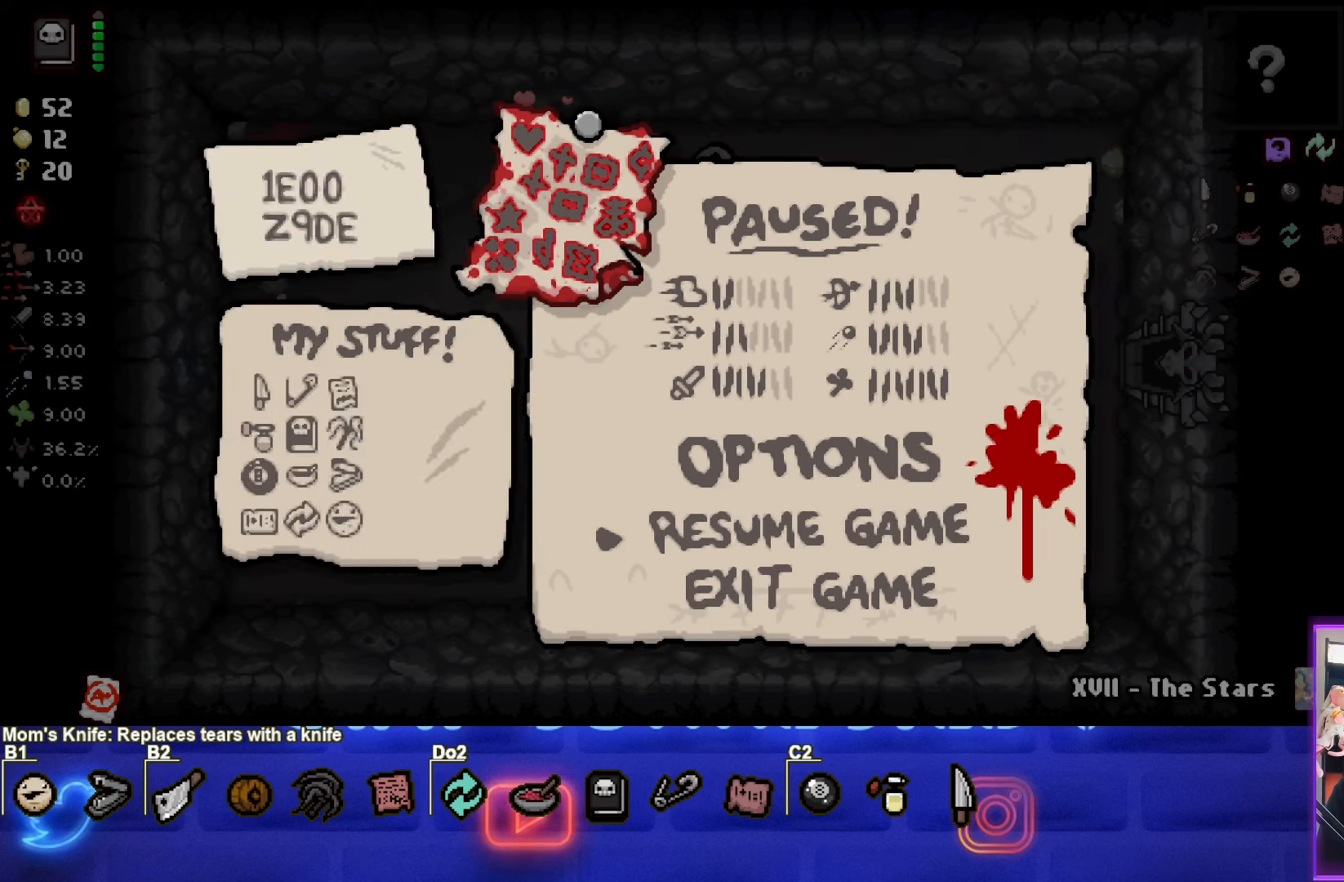
{"buttons": [], "left_stick": "center", "events": []}
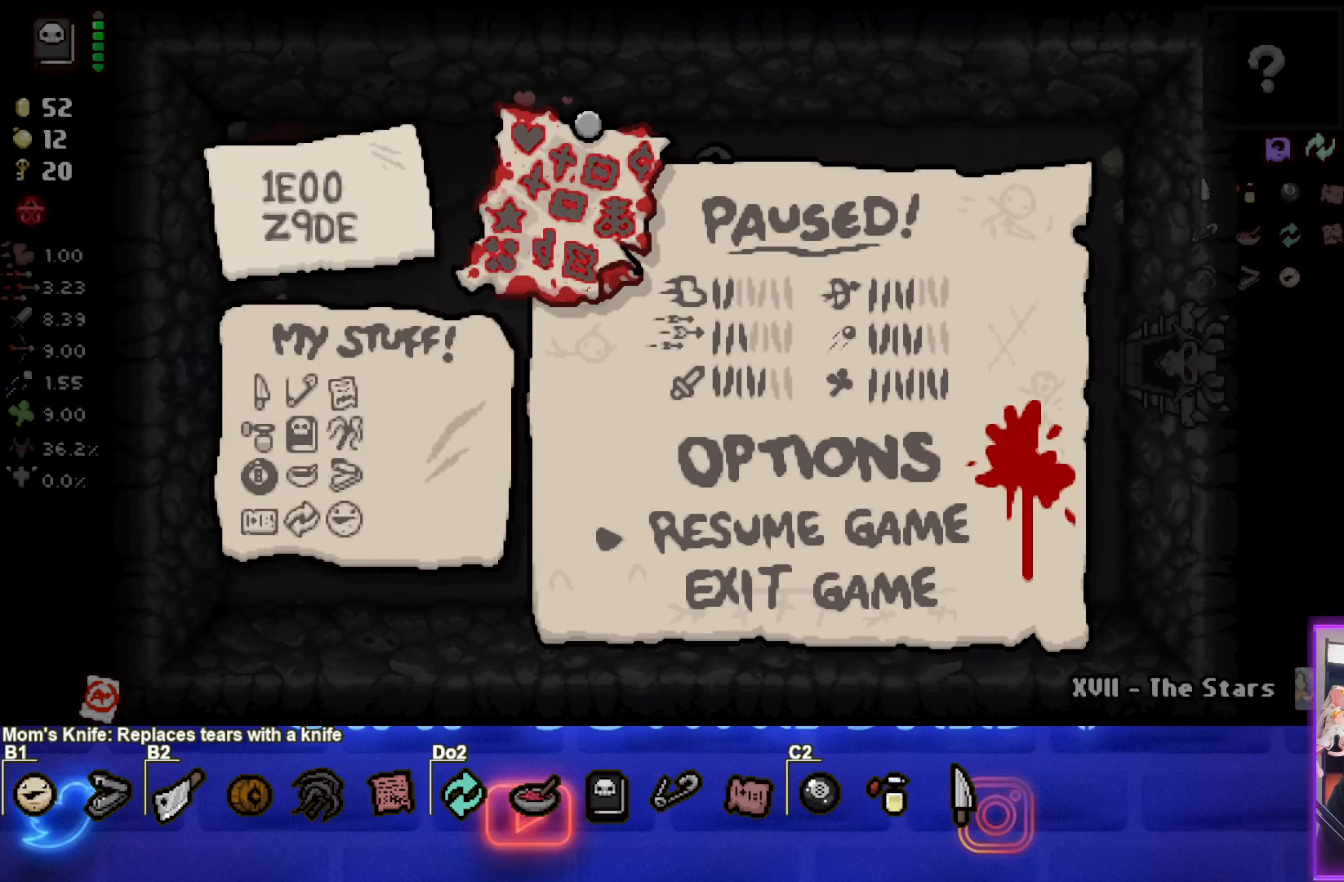
{"buttons": [], "left_stick": "center", "events": []}
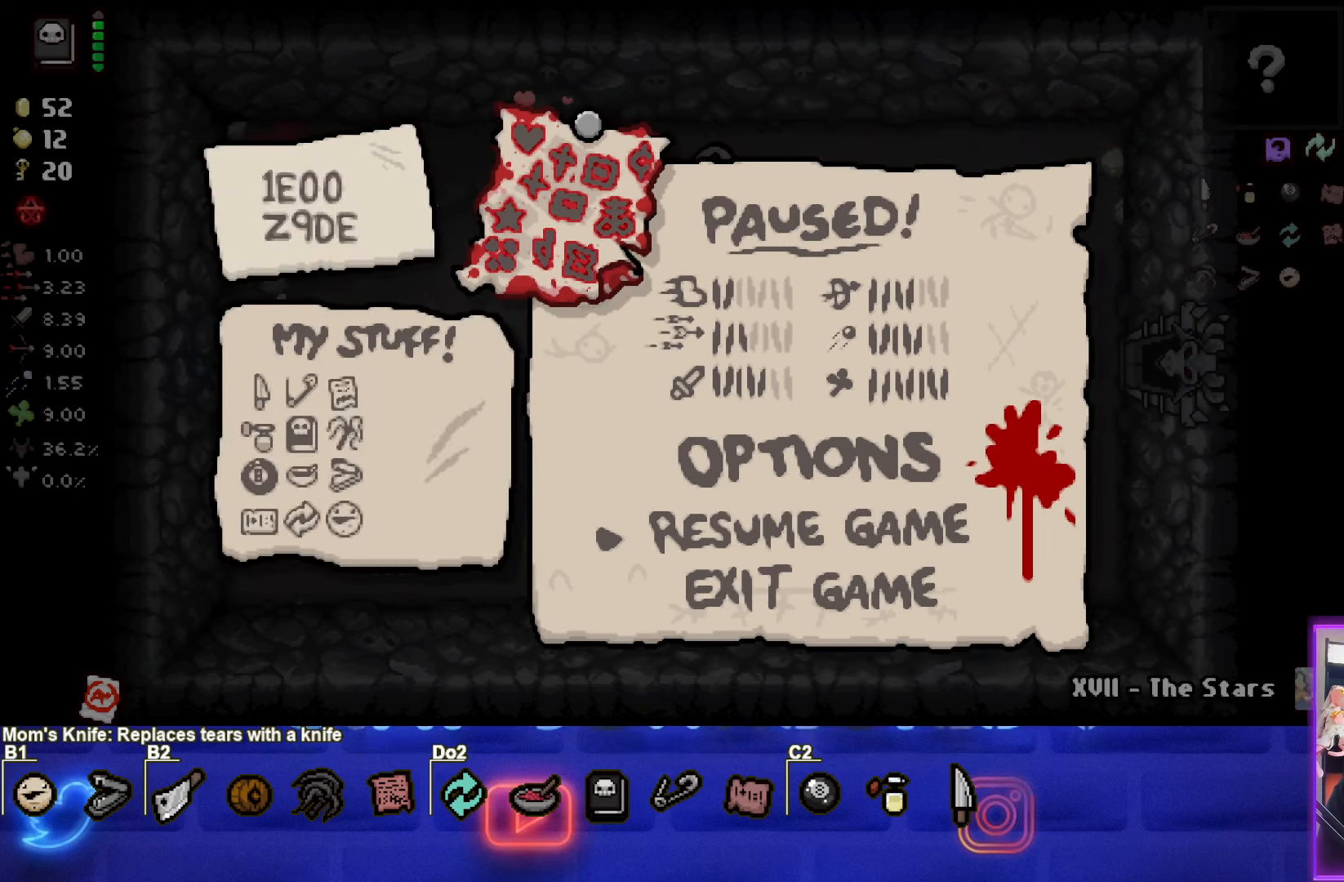
{"buttons": [], "left_stick": "down-right", "events": [[150, "START", "down"], [284, "START", "up"], [450, "left_stick", "down-right"]]}
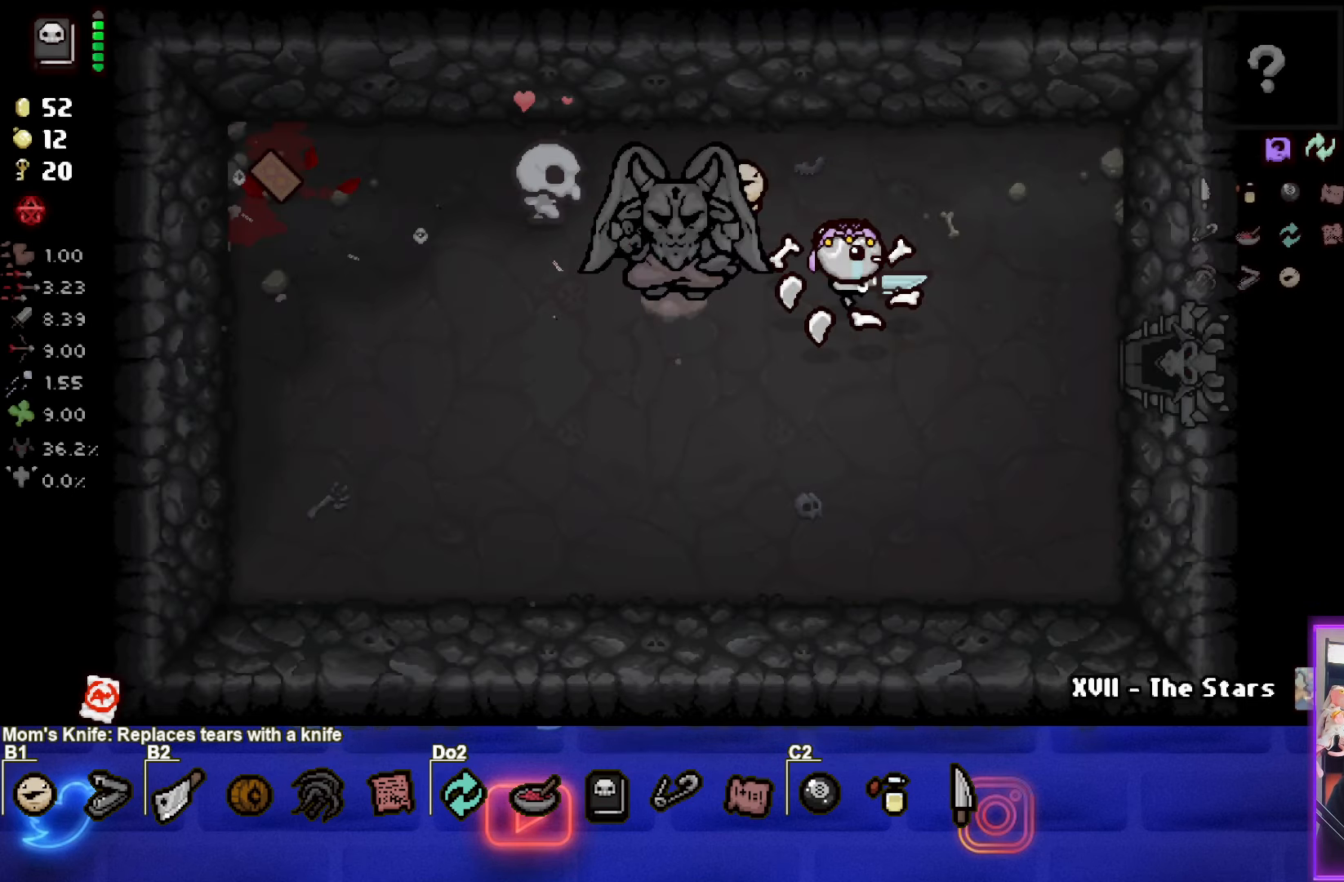
{"buttons": [], "left_stick": "right", "events": [[217, "left_stick", "right"]]}
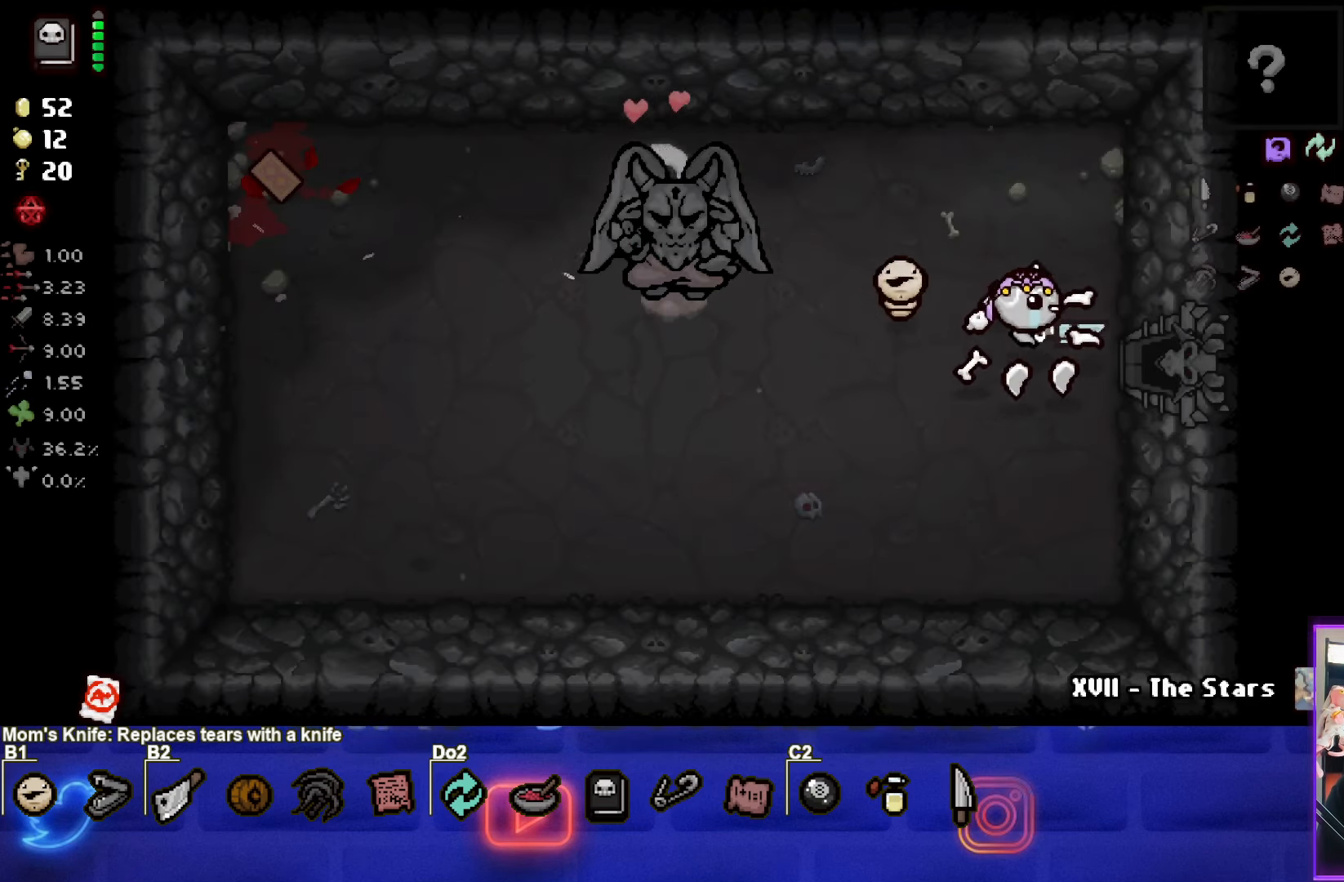
{"buttons": [], "left_stick": "center", "events": [[400, "left_stick", "center"]]}